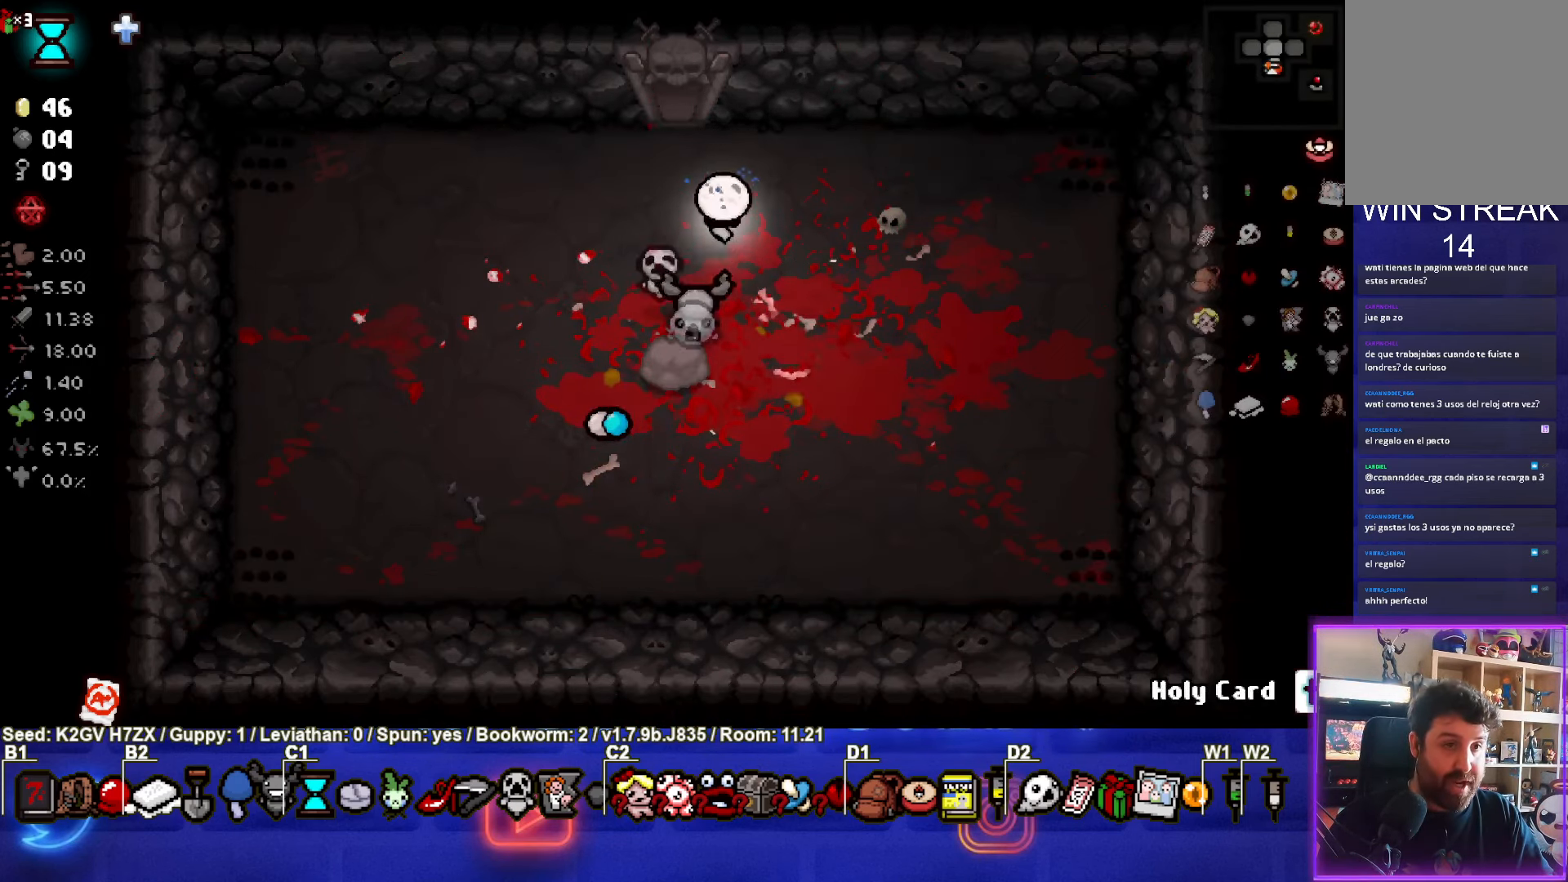
Gameplay with a controller (PlayStation layout); each line is a JSON object with the inputs held at the frame after it. "events" lists button and stick changes between this image and that frame as [ms after this image, input, new state], when the widget could be followed in between. Not read: right_stick.
{"buttons": [], "left_stick": "center", "events": [[400, "left_stick", "center"]]}
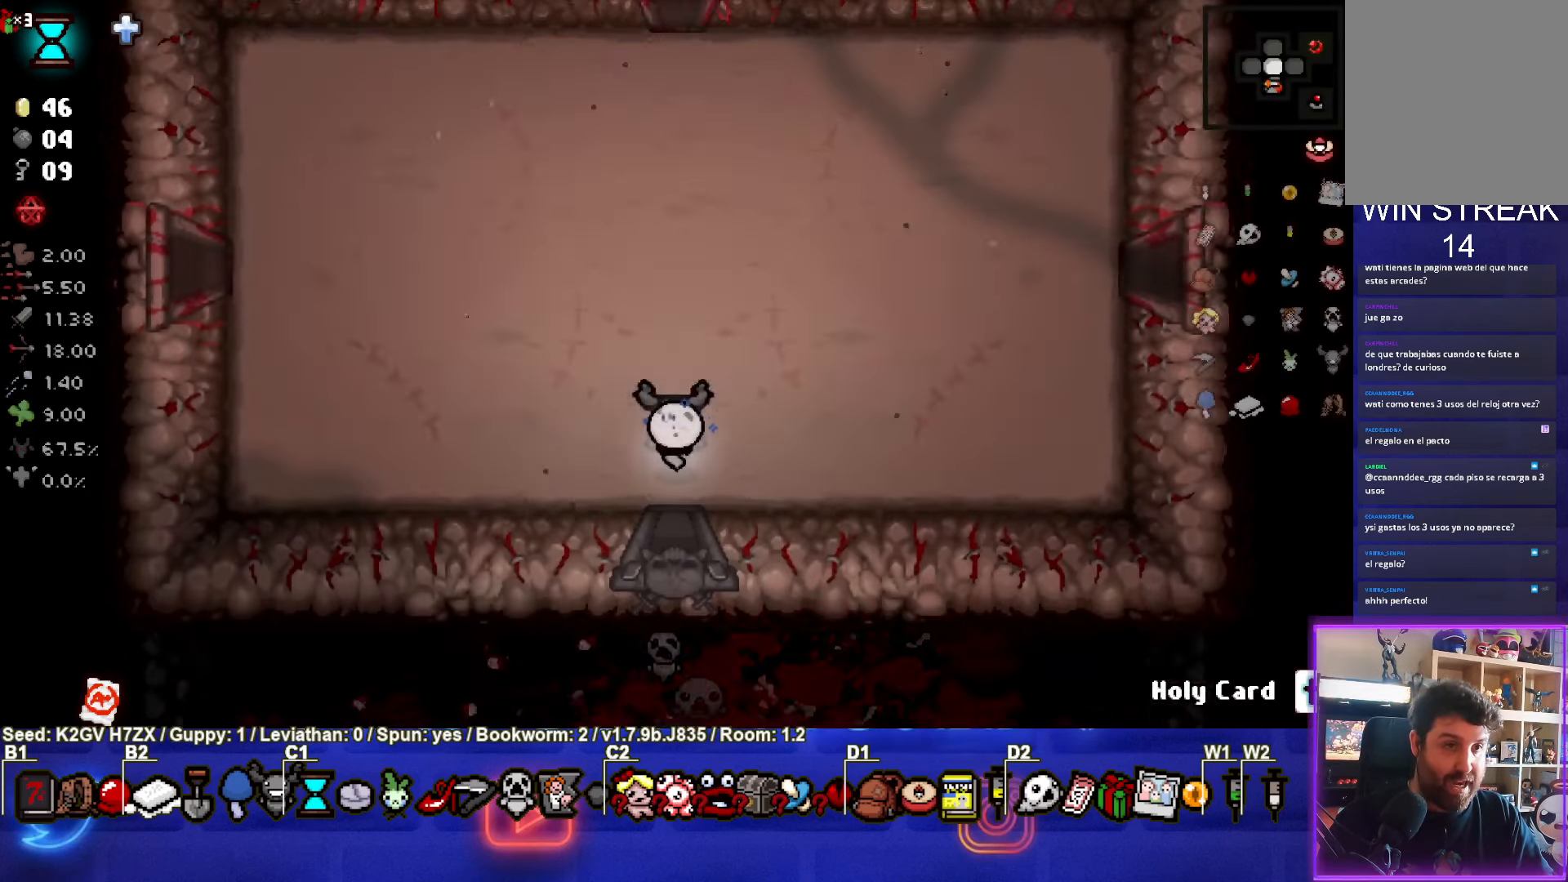
{"buttons": [], "left_stick": "up-right", "events": [[50, "left_stick", "up-right"]]}
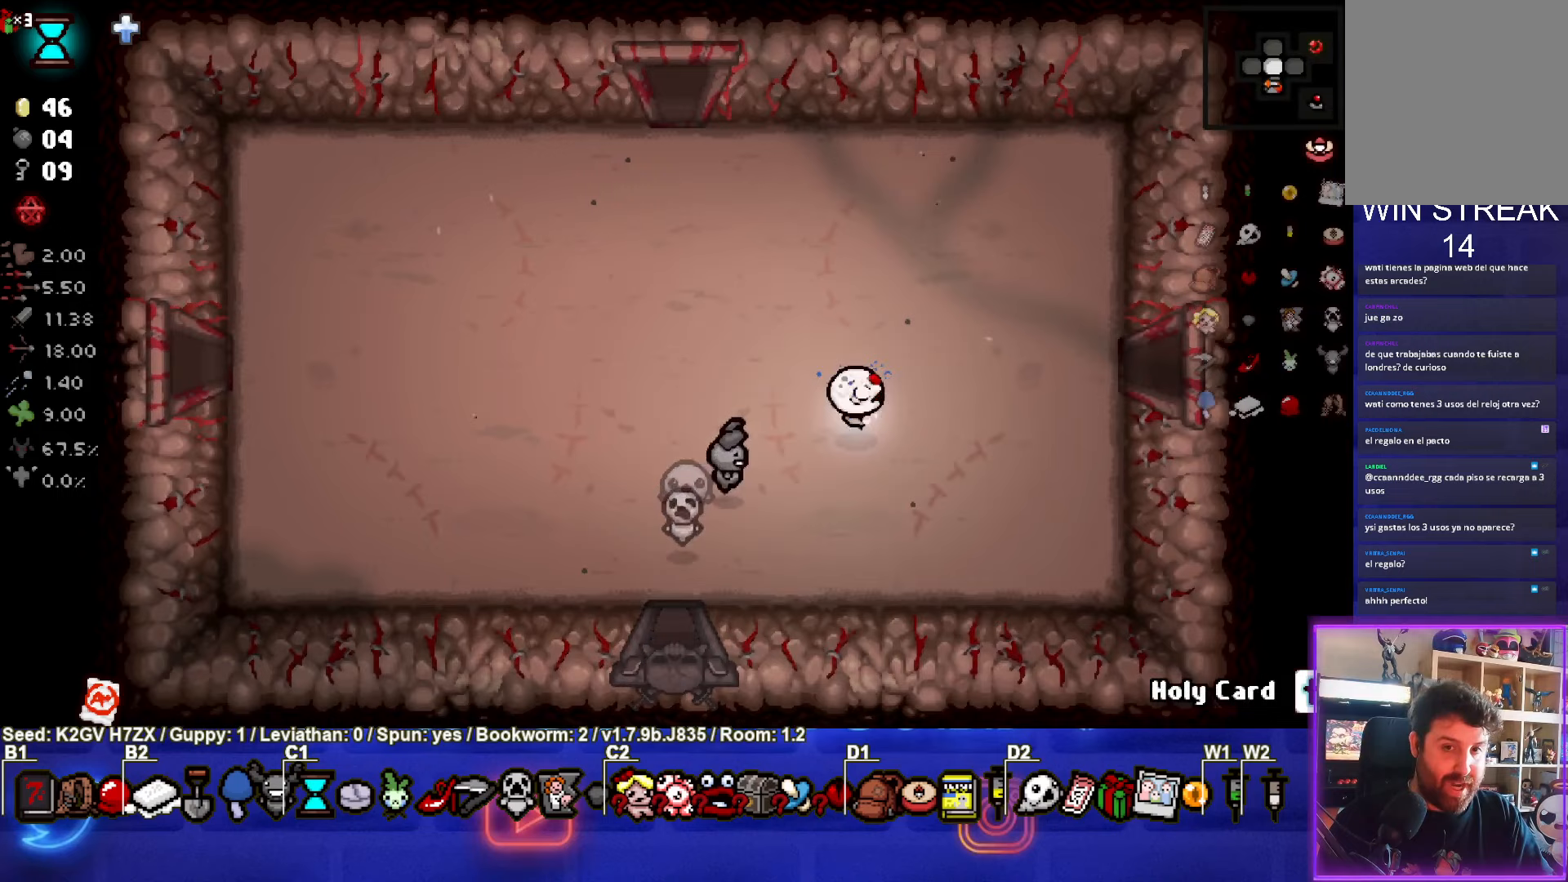
{"buttons": [], "left_stick": "right", "events": [[250, "left_stick", "right"]]}
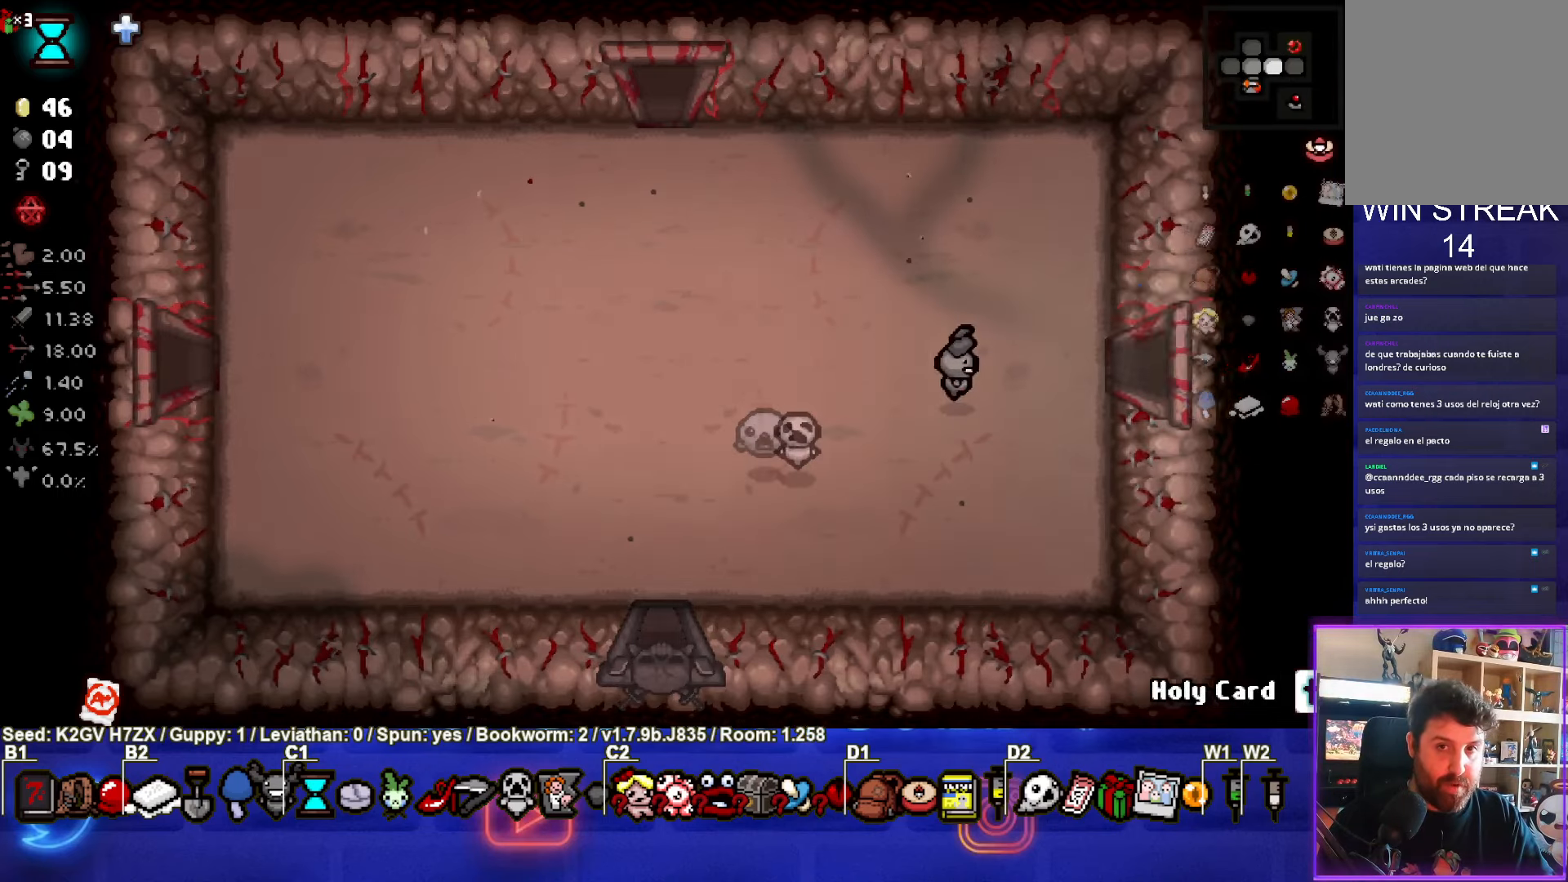
{"buttons": [], "left_stick": "right", "events": [[17, "left_stick", "center"], [317, "left_stick", "right"]]}
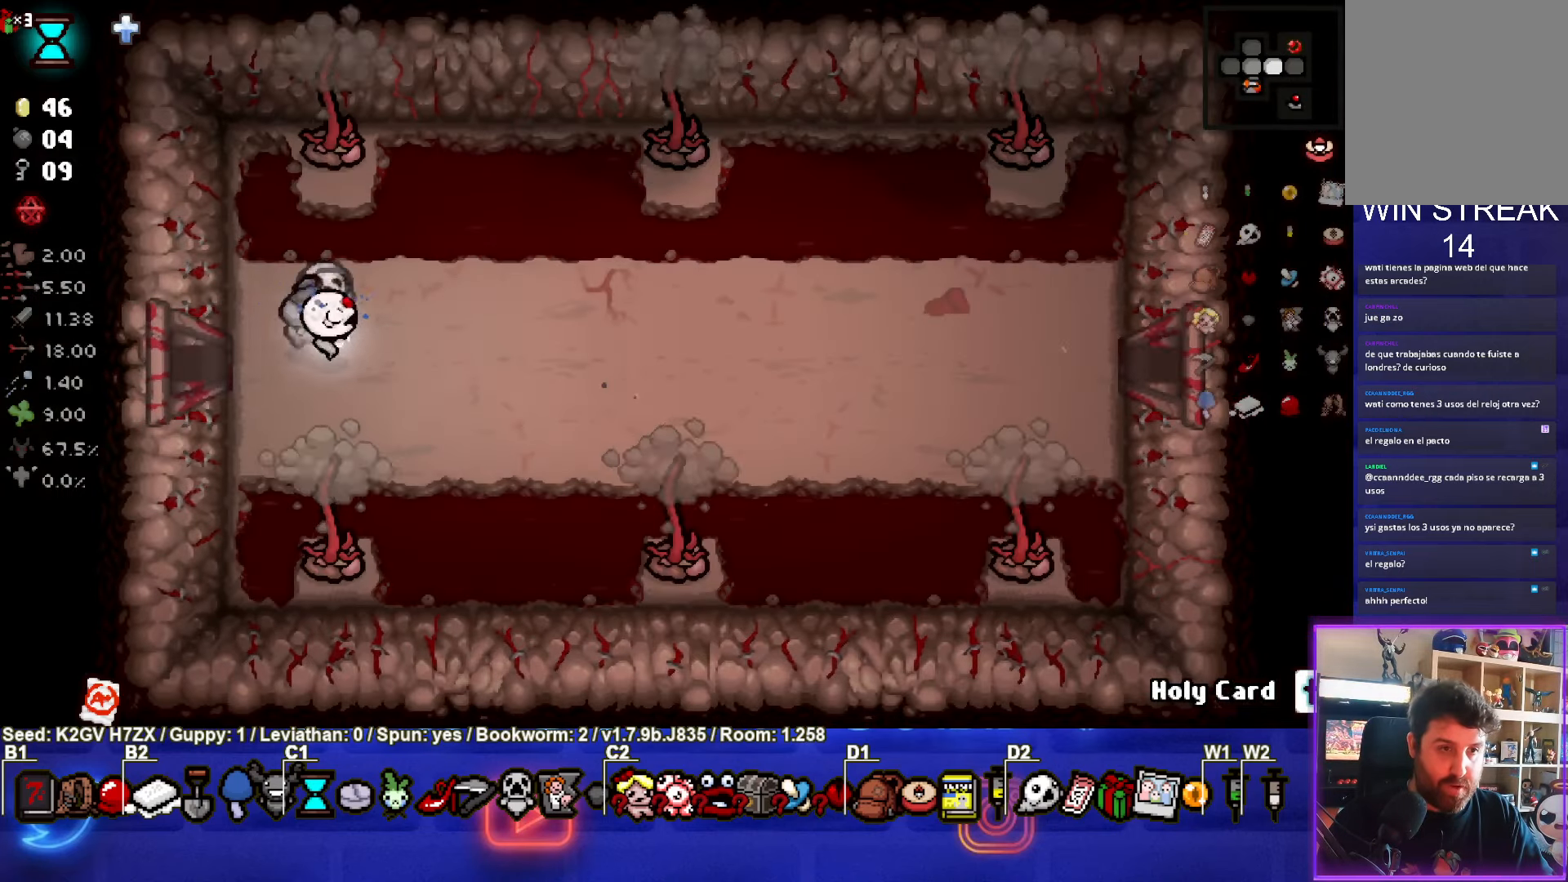
{"buttons": ["SQUARE"], "left_stick": "down", "events": [[167, "left_stick", "down"], [467, "SQUARE", "down"]]}
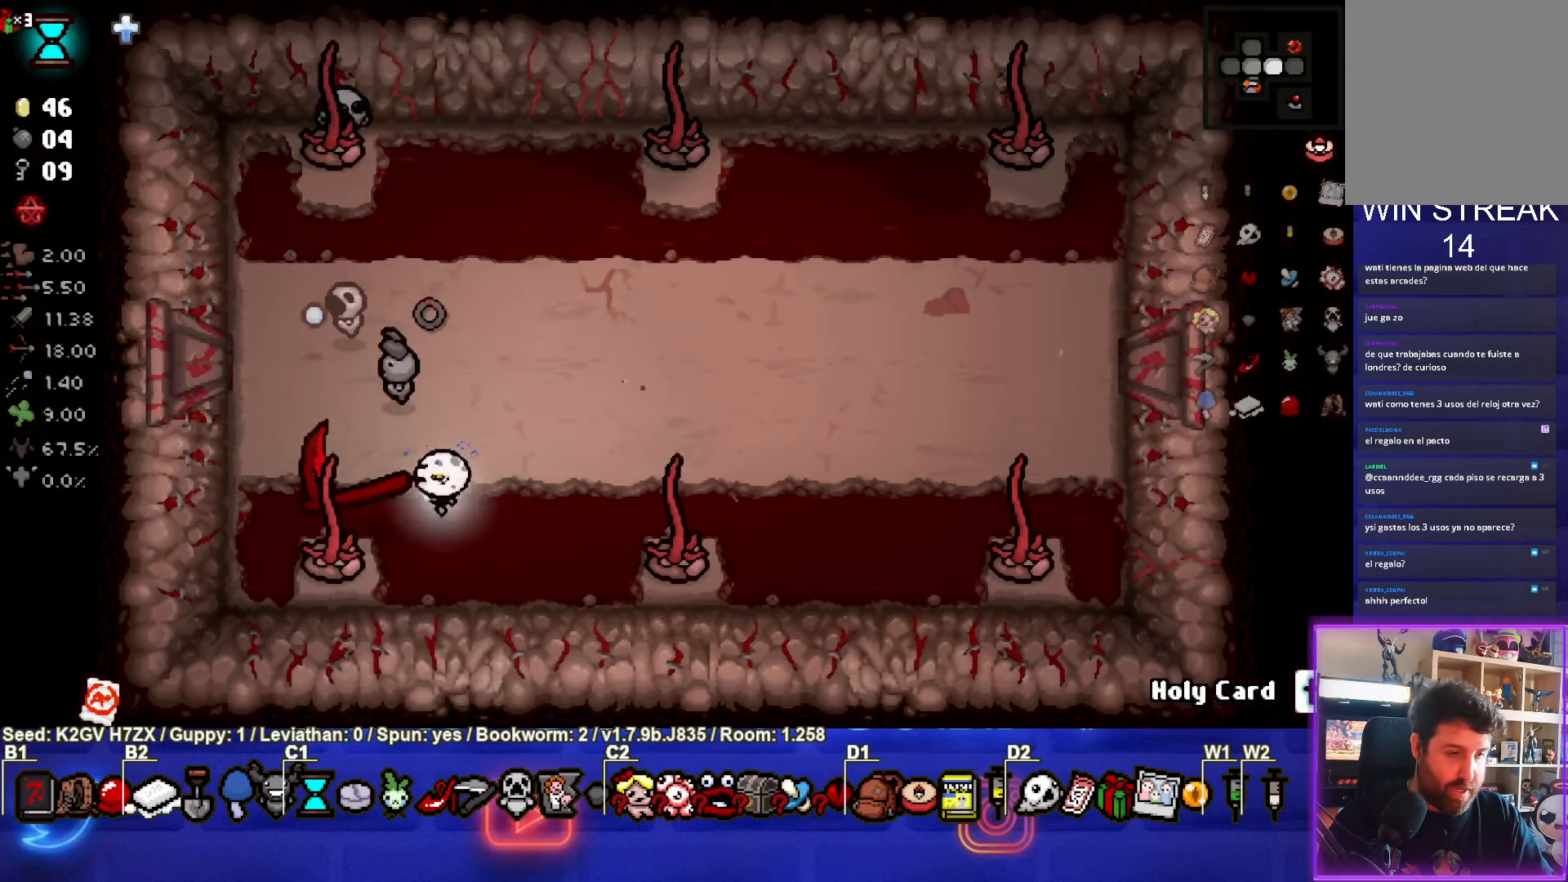
{"buttons": ["CIRCLE"], "left_stick": "center", "events": [[50, "left_stick", "center"], [183, "left_stick", "right"], [233, "SQUARE", "up"], [333, "left_stick", "center"], [350, "CIRCLE", "down"]]}
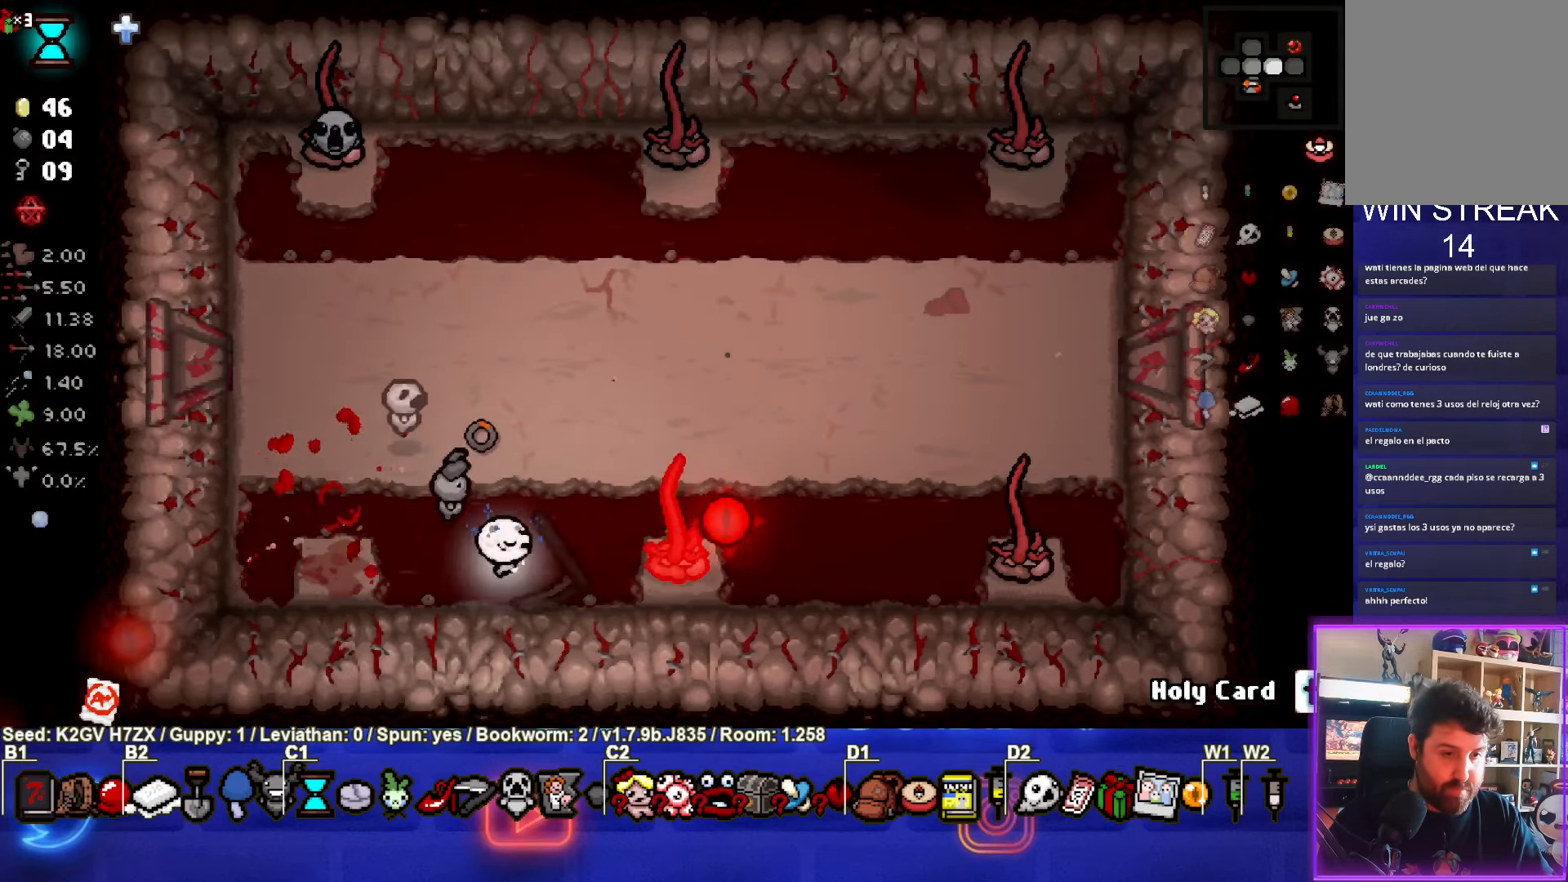
{"buttons": ["CIRCLE"], "left_stick": "up", "events": [[167, "left_stick", "right"], [267, "left_stick", "center"], [467, "left_stick", "up"]]}
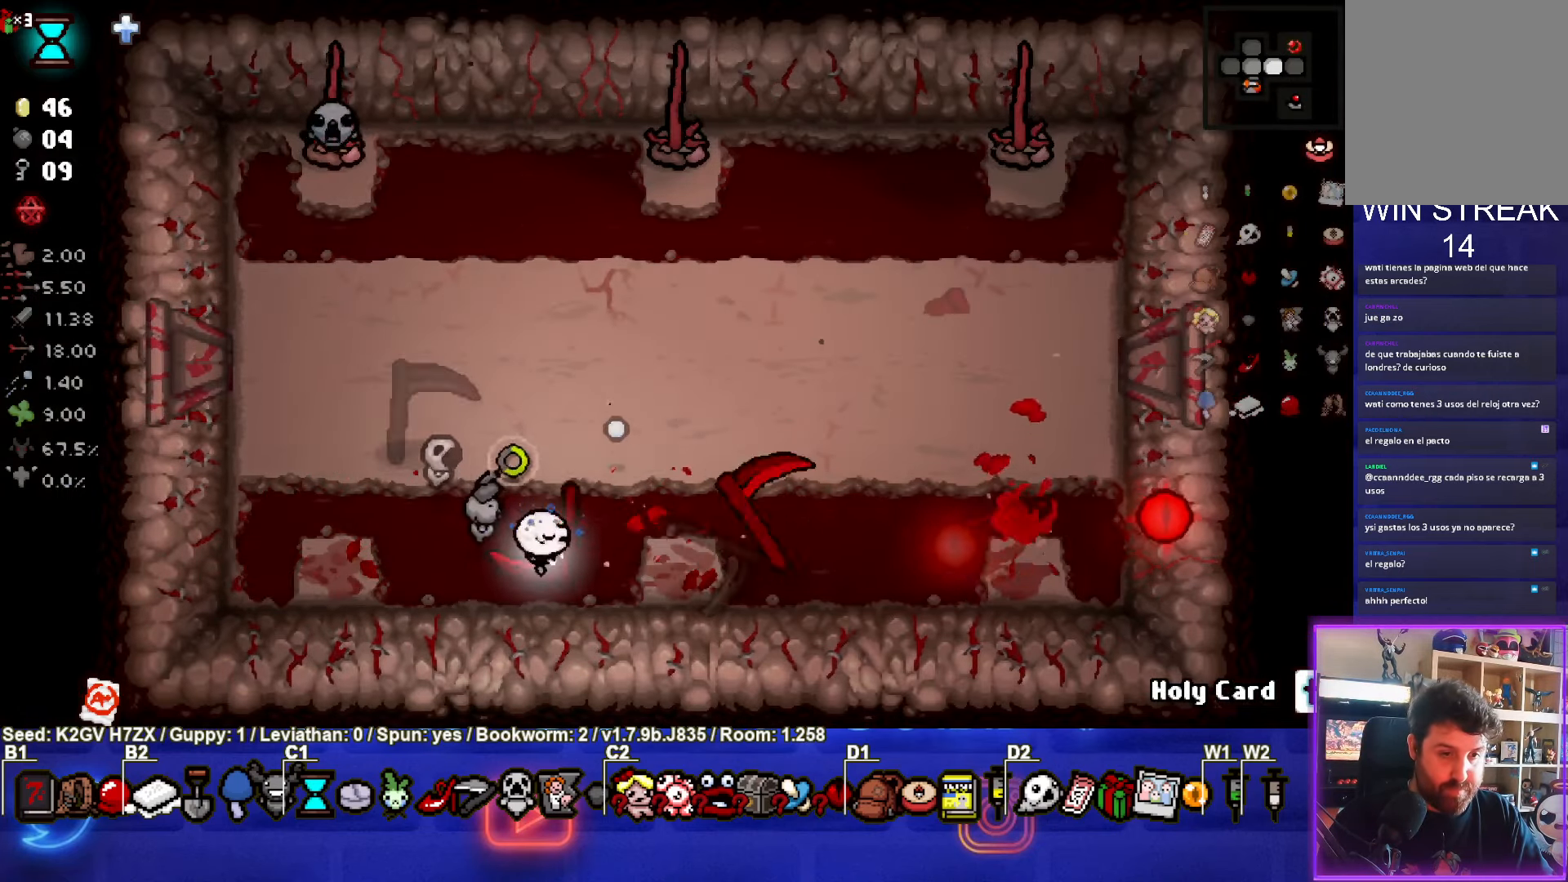
{"buttons": ["TRIANGLE"], "left_stick": "center", "events": [[83, "CIRCLE", "up"], [200, "left_stick", "up-right"], [300, "TRIANGLE", "down"], [383, "left_stick", "center"]]}
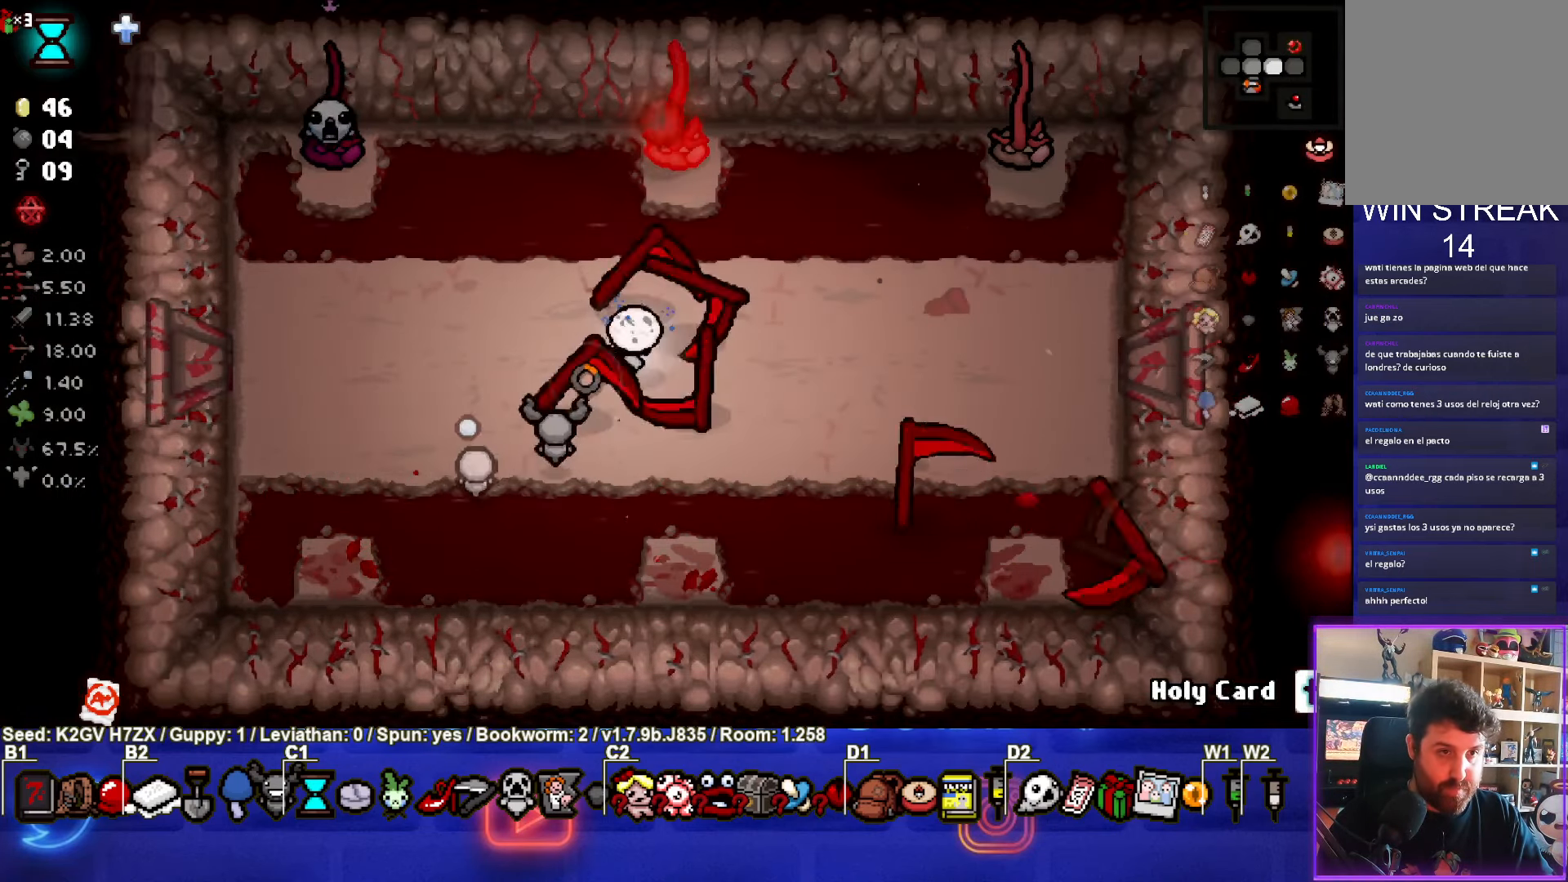
{"buttons": [], "left_stick": "right", "events": [[83, "left_stick", "right"], [450, "TRIANGLE", "up"]]}
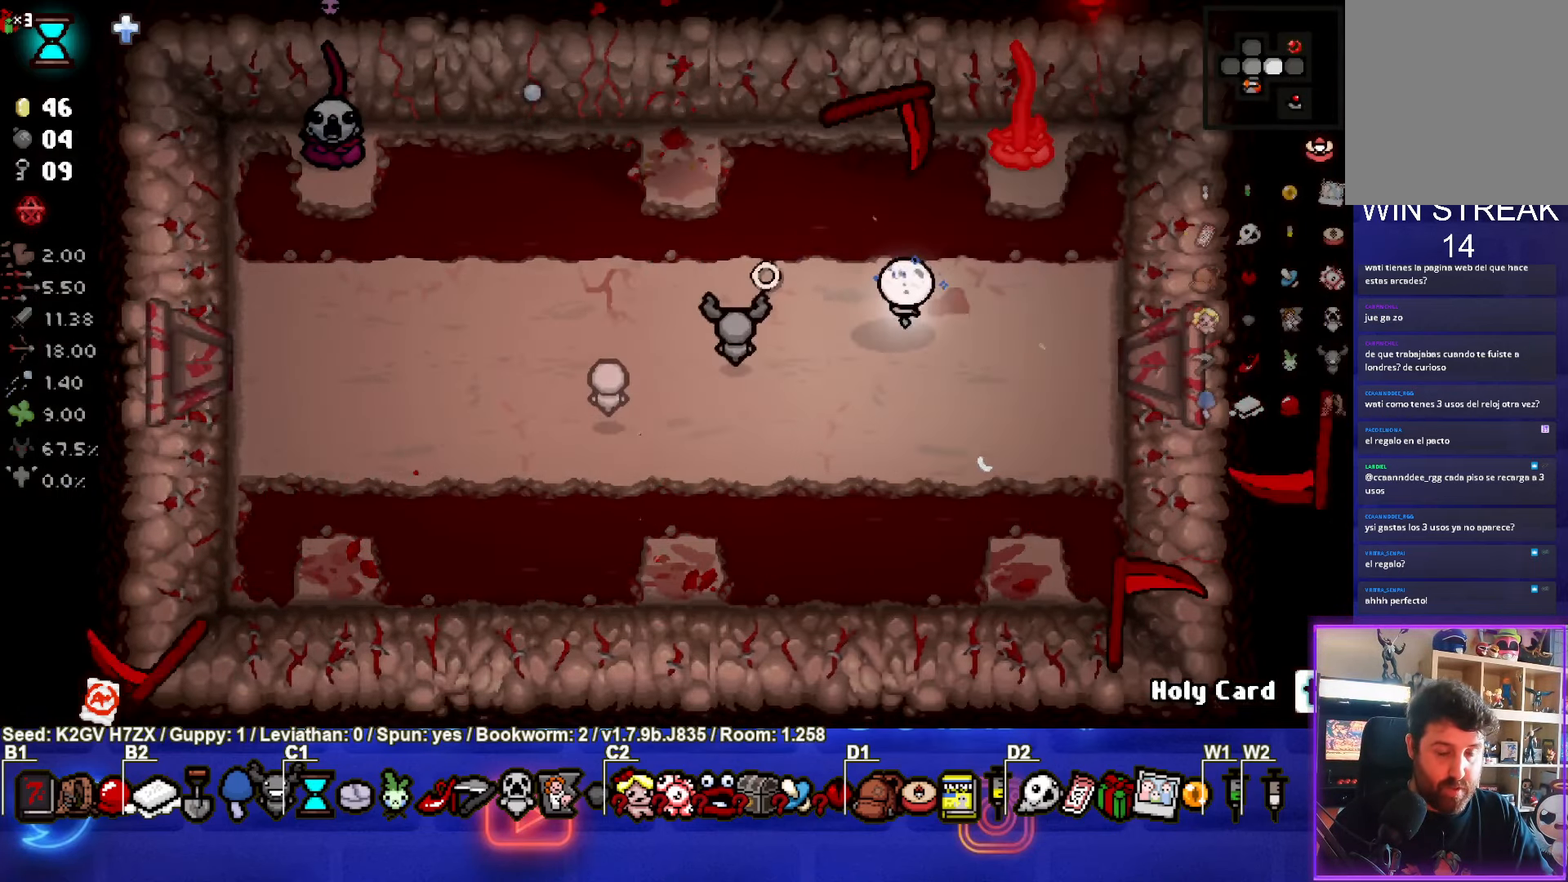
{"buttons": ["TRIANGLE"], "left_stick": "down-left", "events": [[83, "TRIANGLE", "down"], [133, "left_stick", "center"], [333, "left_stick", "down-left"]]}
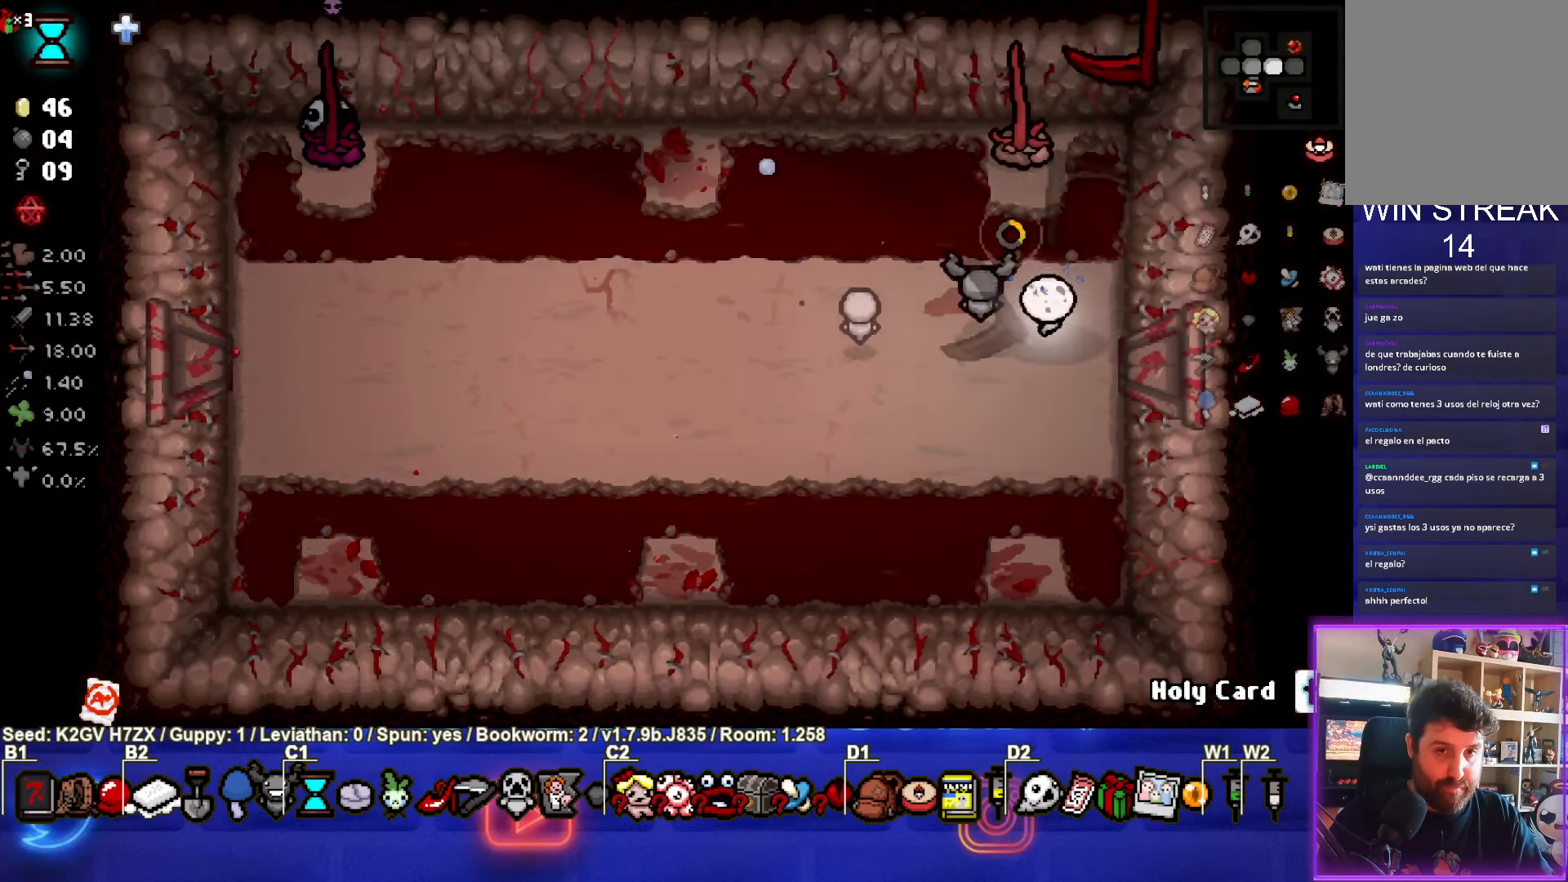
{"buttons": ["CIRCLE"], "left_stick": "down-left", "events": [[50, "left_stick", "up-left"], [200, "TRIANGLE", "up"], [400, "CIRCLE", "down"], [500, "left_stick", "down-left"]]}
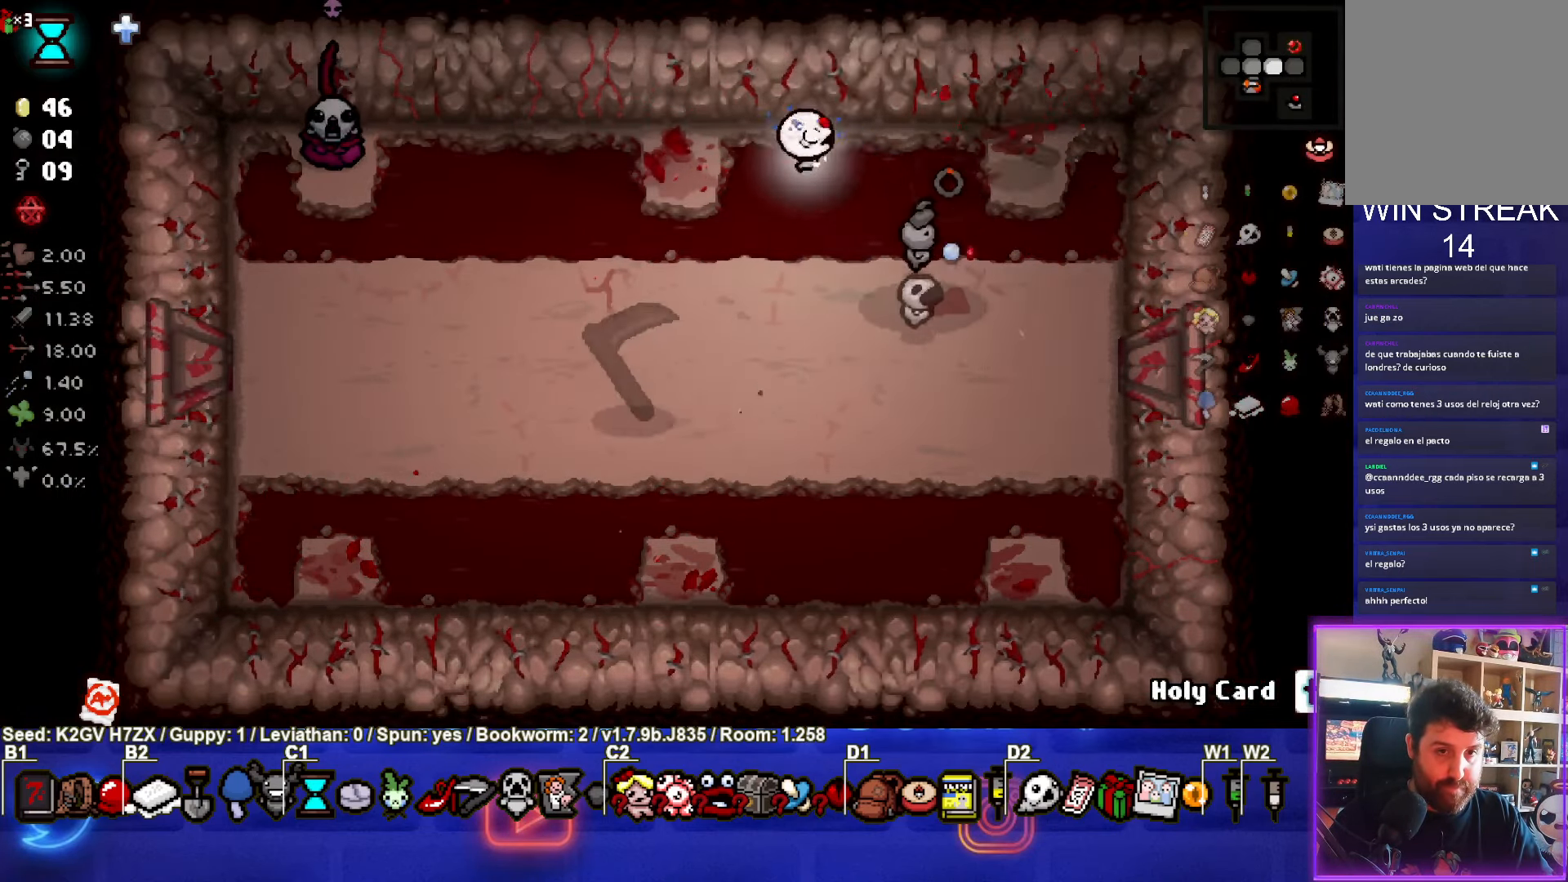
{"buttons": ["CIRCLE"], "left_stick": "left", "events": [[117, "CIRCLE", "up"], [300, "left_stick", "center"], [367, "CIRCLE", "down"], [433, "left_stick", "left"]]}
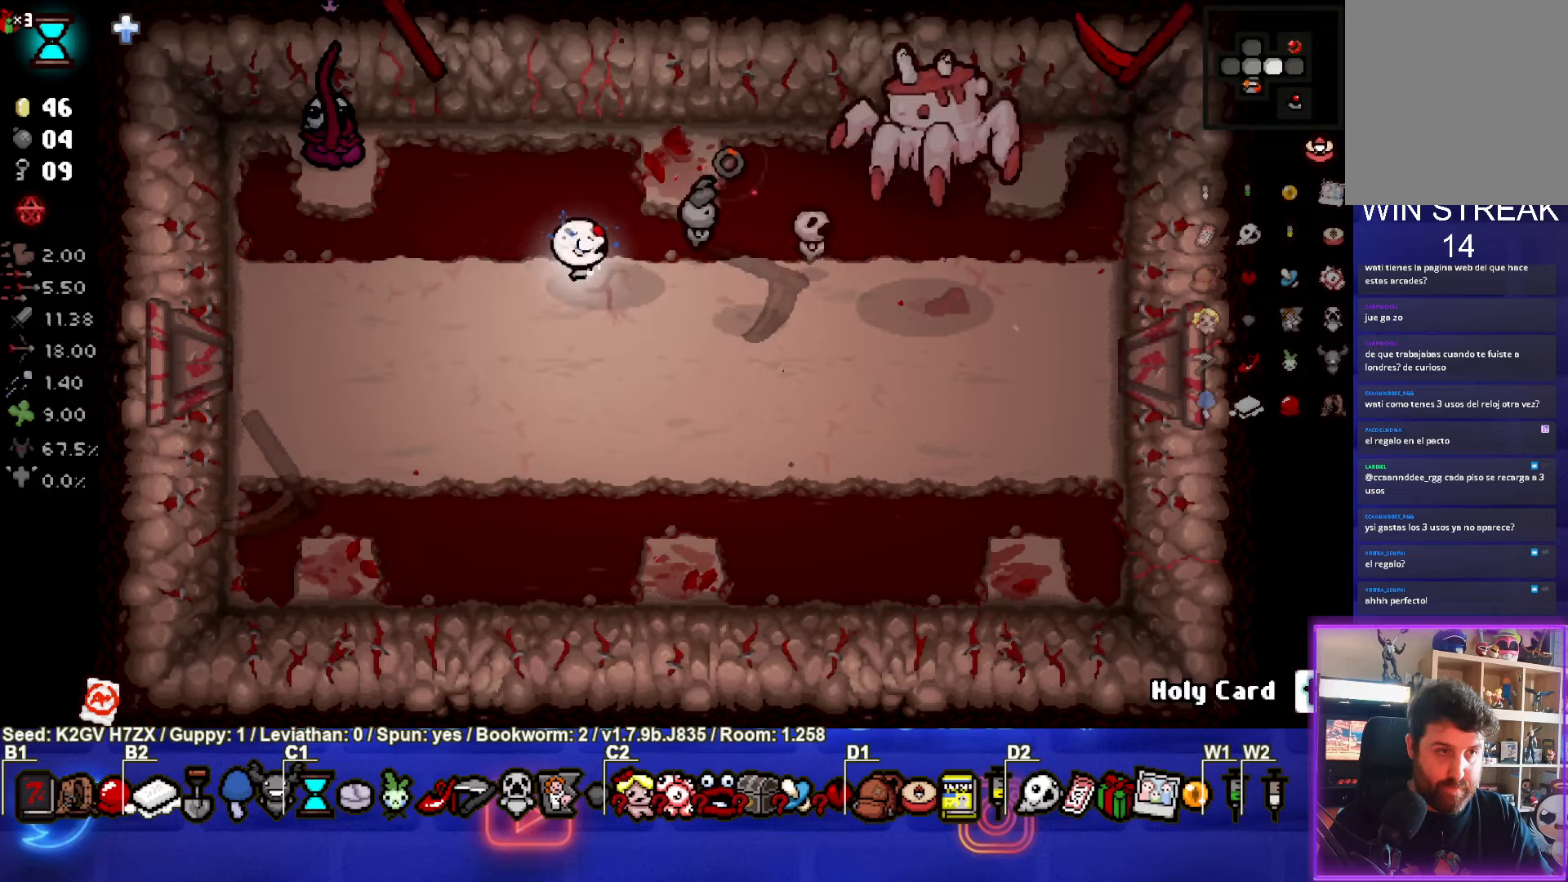
{"buttons": ["CIRCLE"], "left_stick": "down-right", "events": [[333, "left_stick", "down-right"]]}
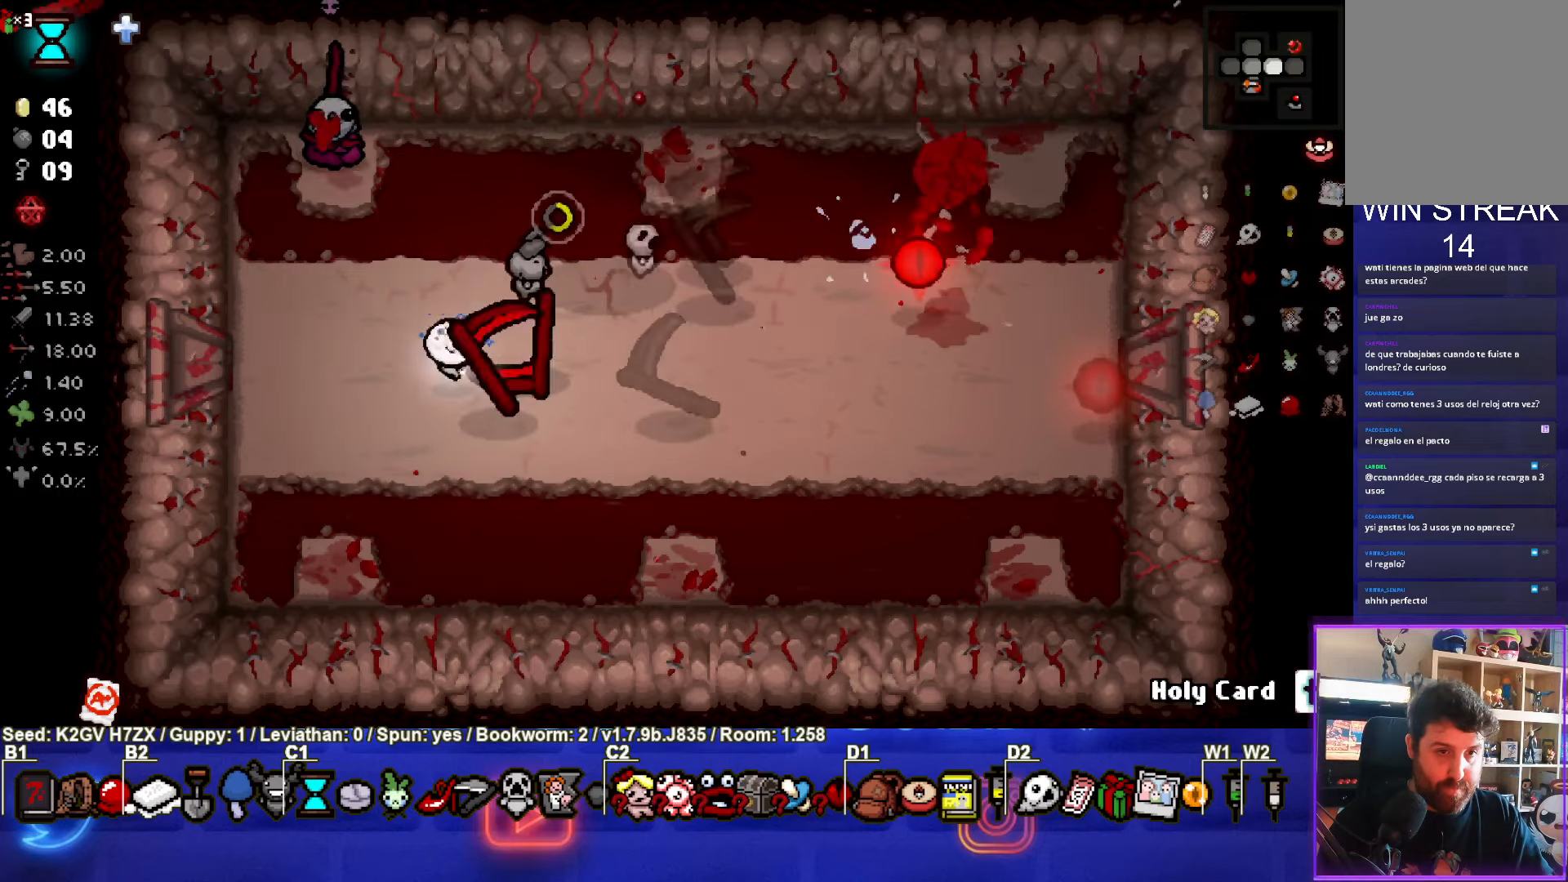
{"buttons": ["SQUARE"], "left_stick": "up-right", "events": [[83, "CIRCLE", "up"], [133, "left_stick", "right"], [417, "SQUARE", "down"], [483, "left_stick", "up-right"]]}
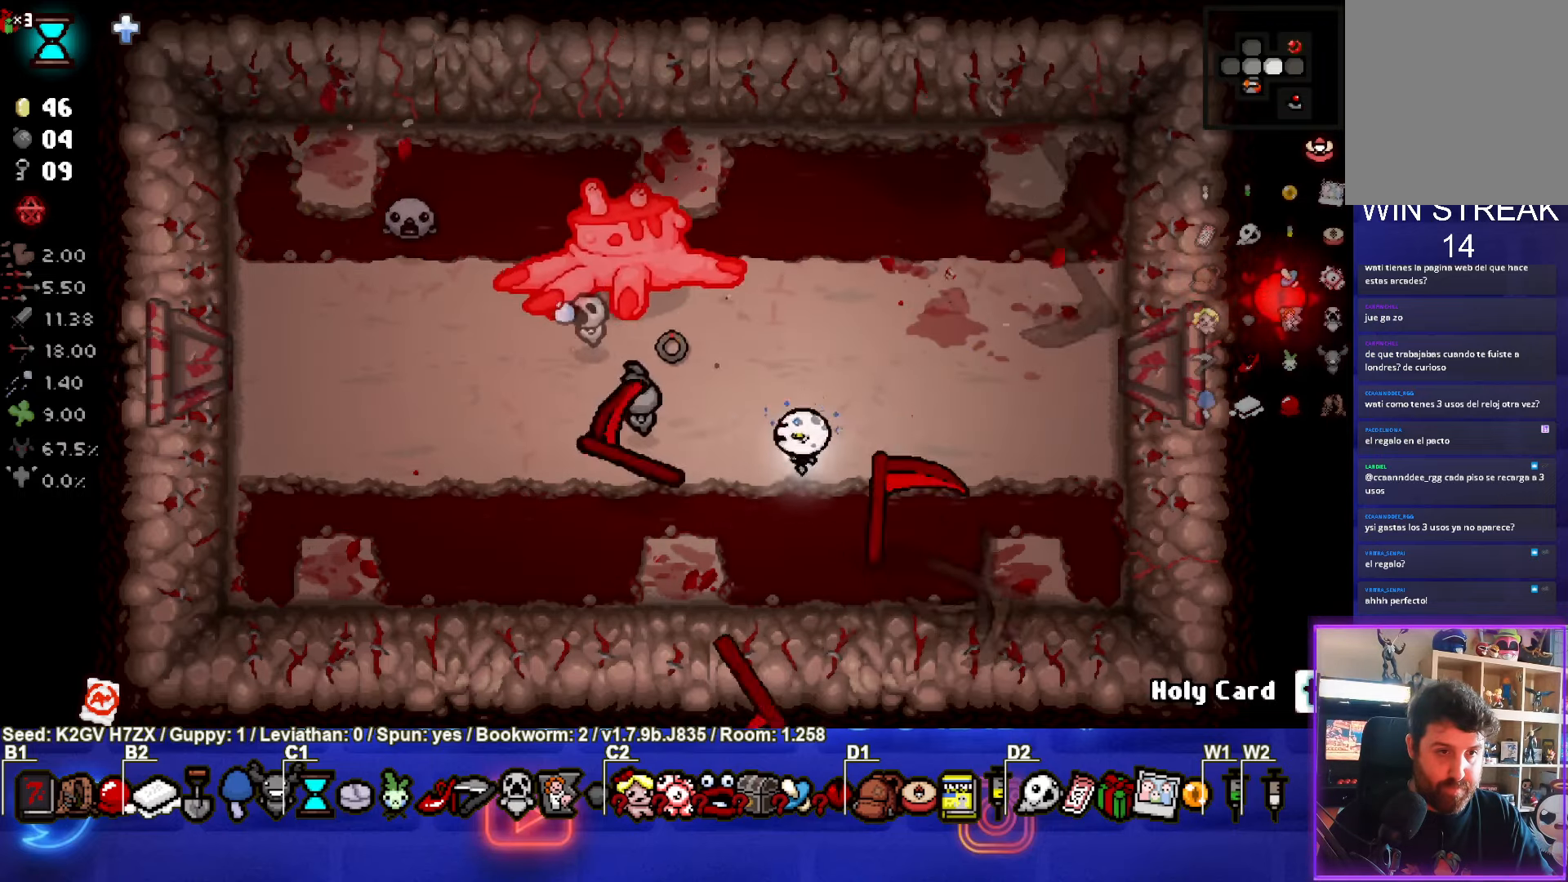
{"buttons": [], "left_stick": "up-left", "events": [[150, "left_stick", "up-left"], [433, "SQUARE", "up"]]}
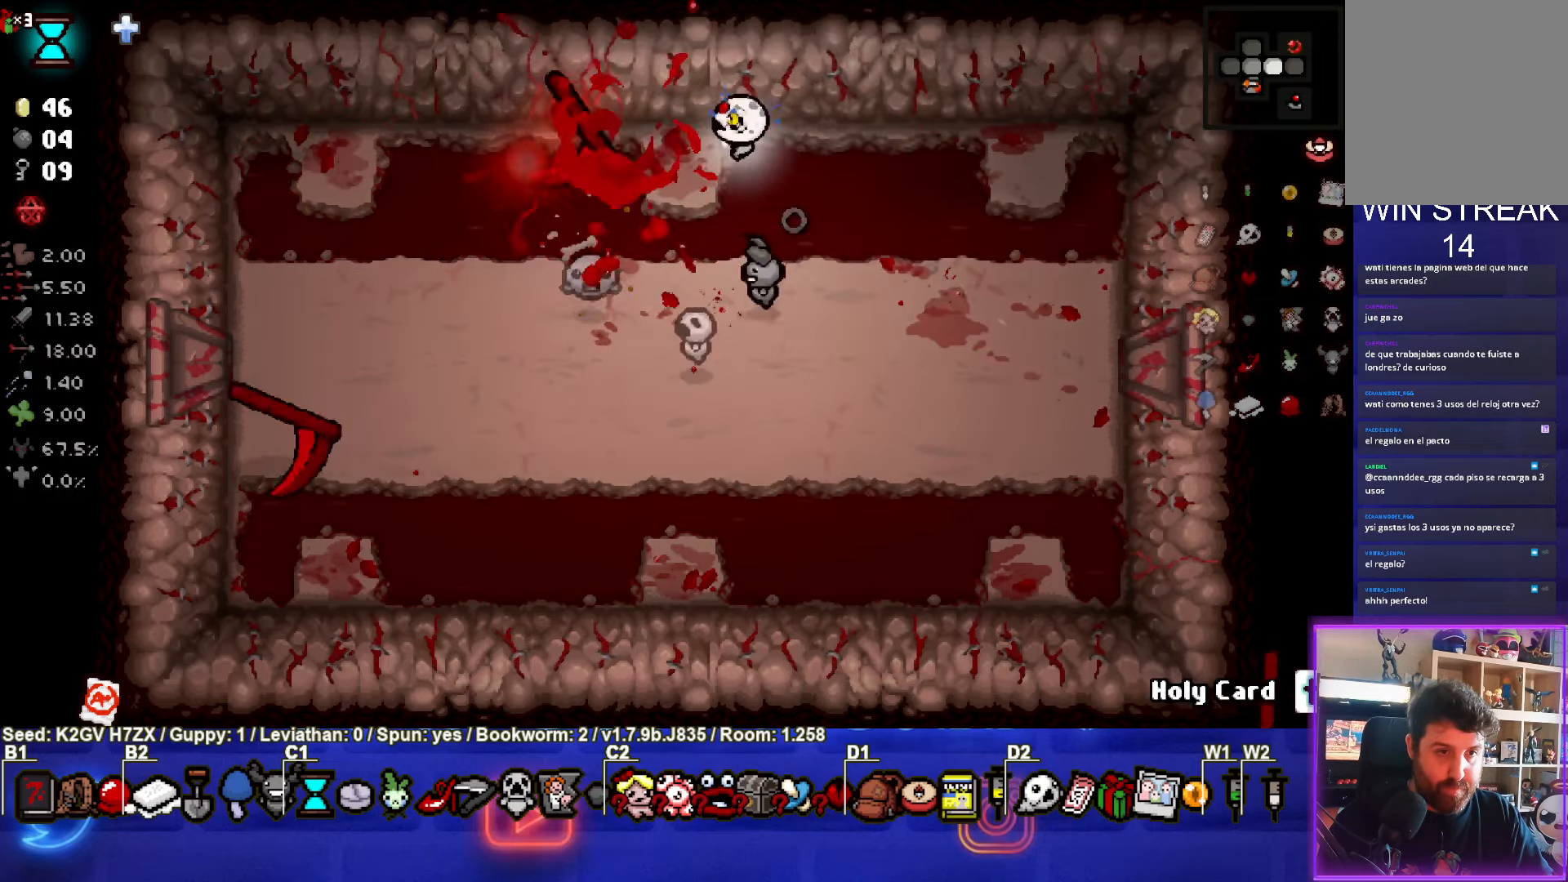
{"buttons": [], "left_stick": "down-right", "events": [[183, "left_stick", "down-left"], [467, "left_stick", "down-right"]]}
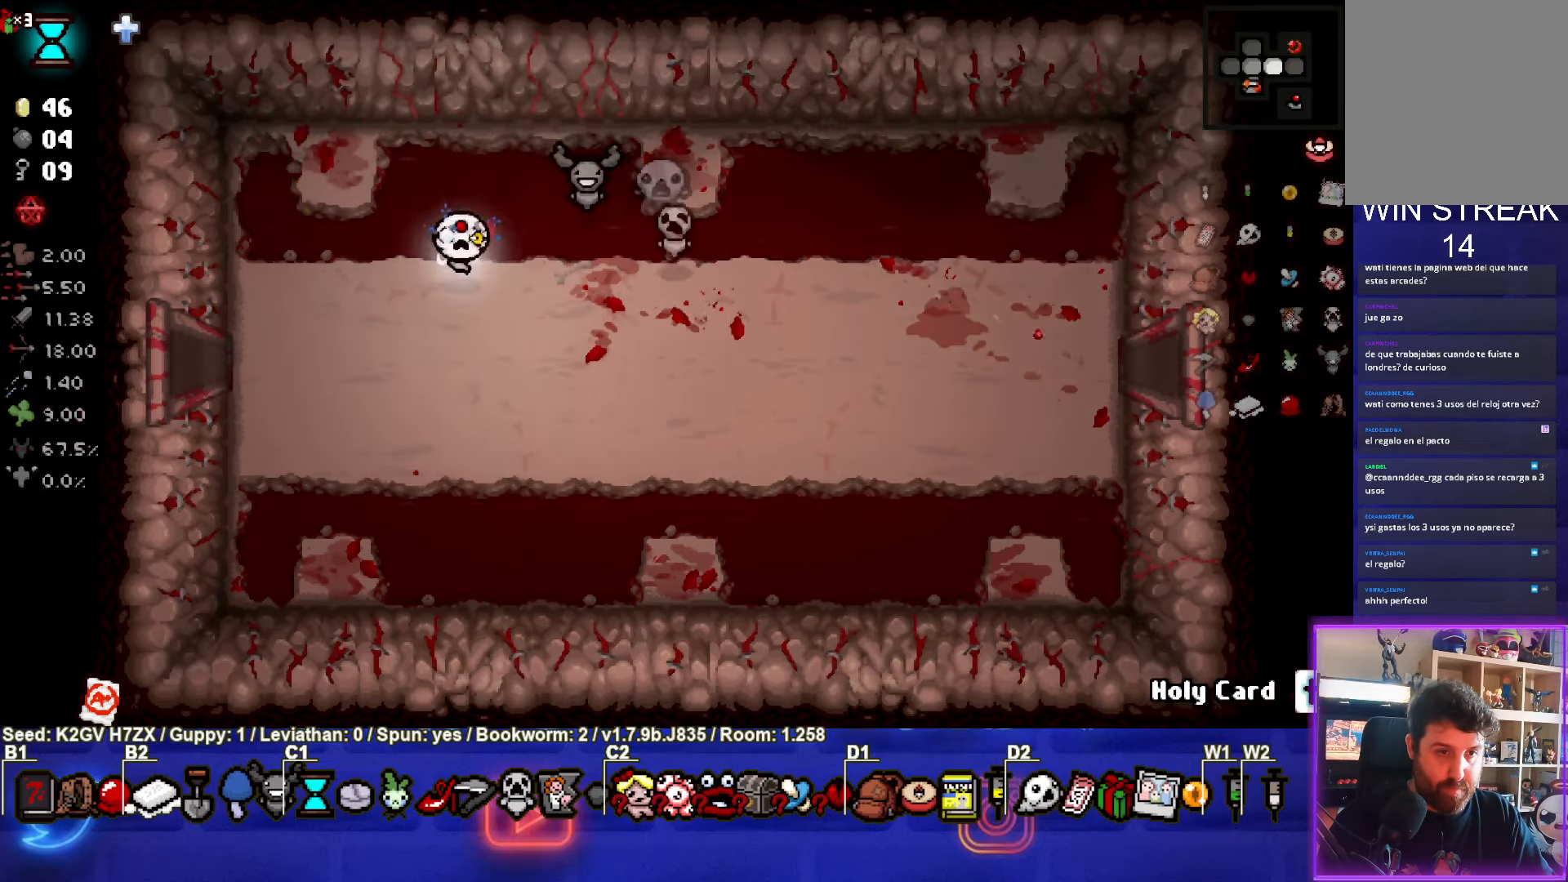
{"buttons": [], "left_stick": "right", "events": [[217, "left_stick", "right"]]}
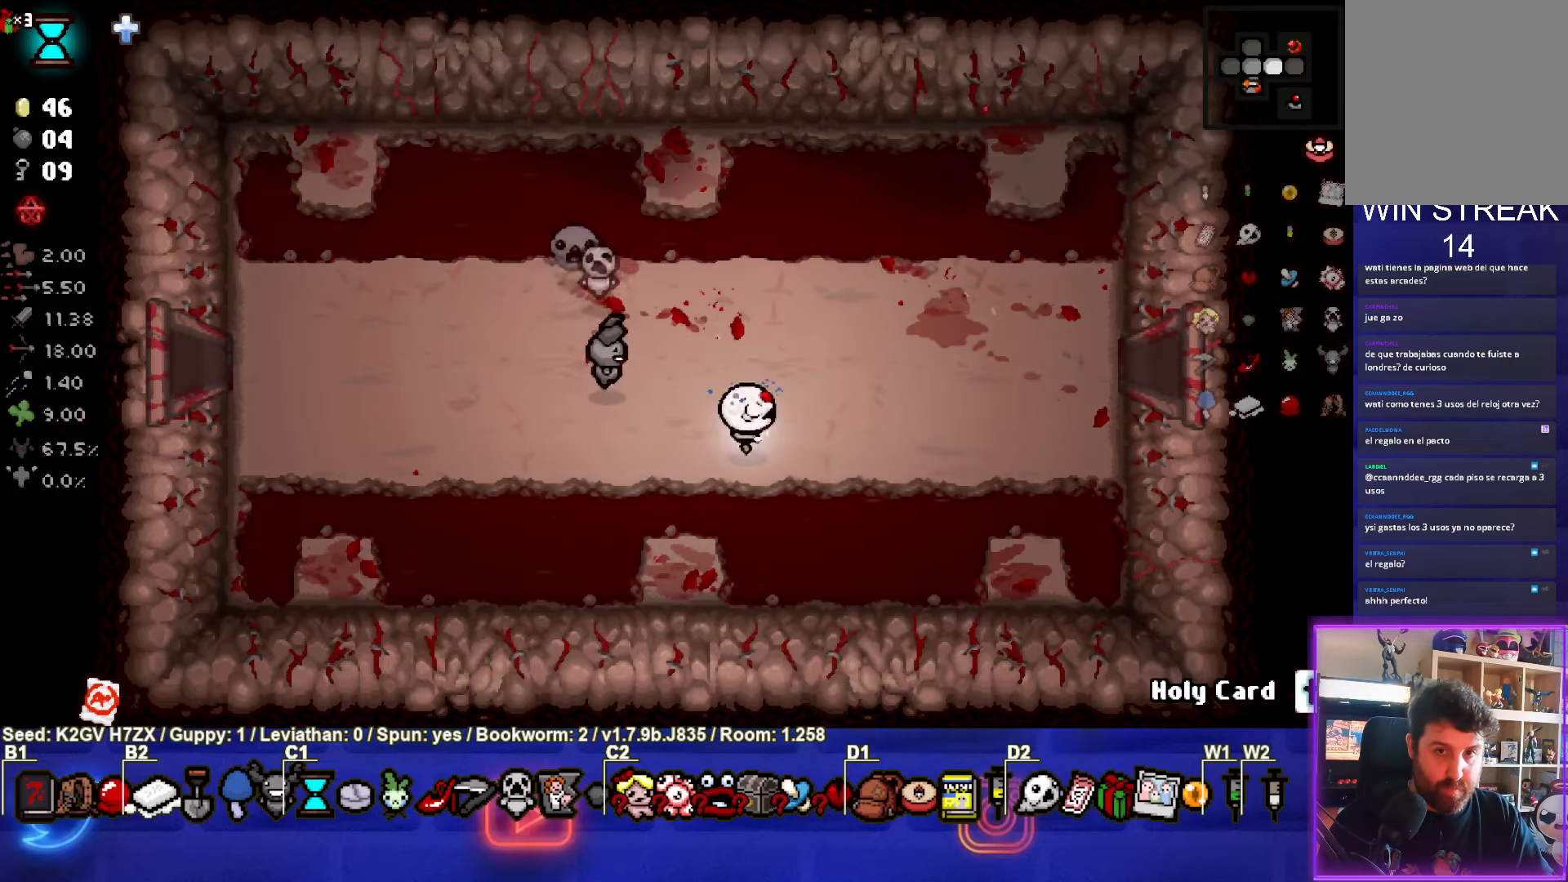
{"buttons": [], "left_stick": "right", "events": []}
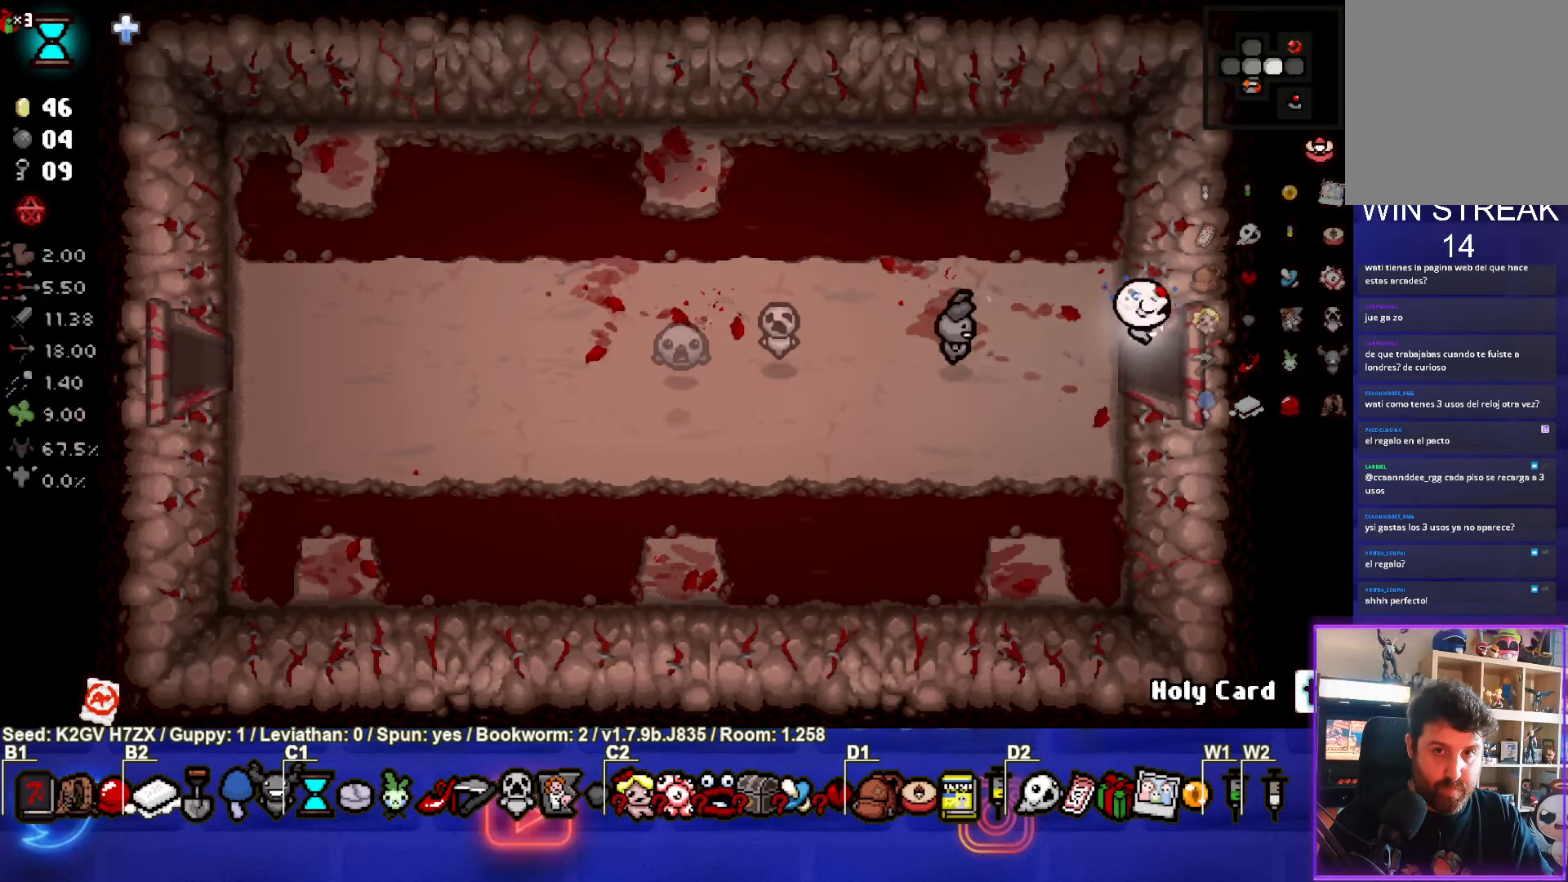
{"buttons": ["CIRCLE"], "left_stick": "center", "events": [[233, "CIRCLE", "down"], [233, "left_stick", "center"]]}
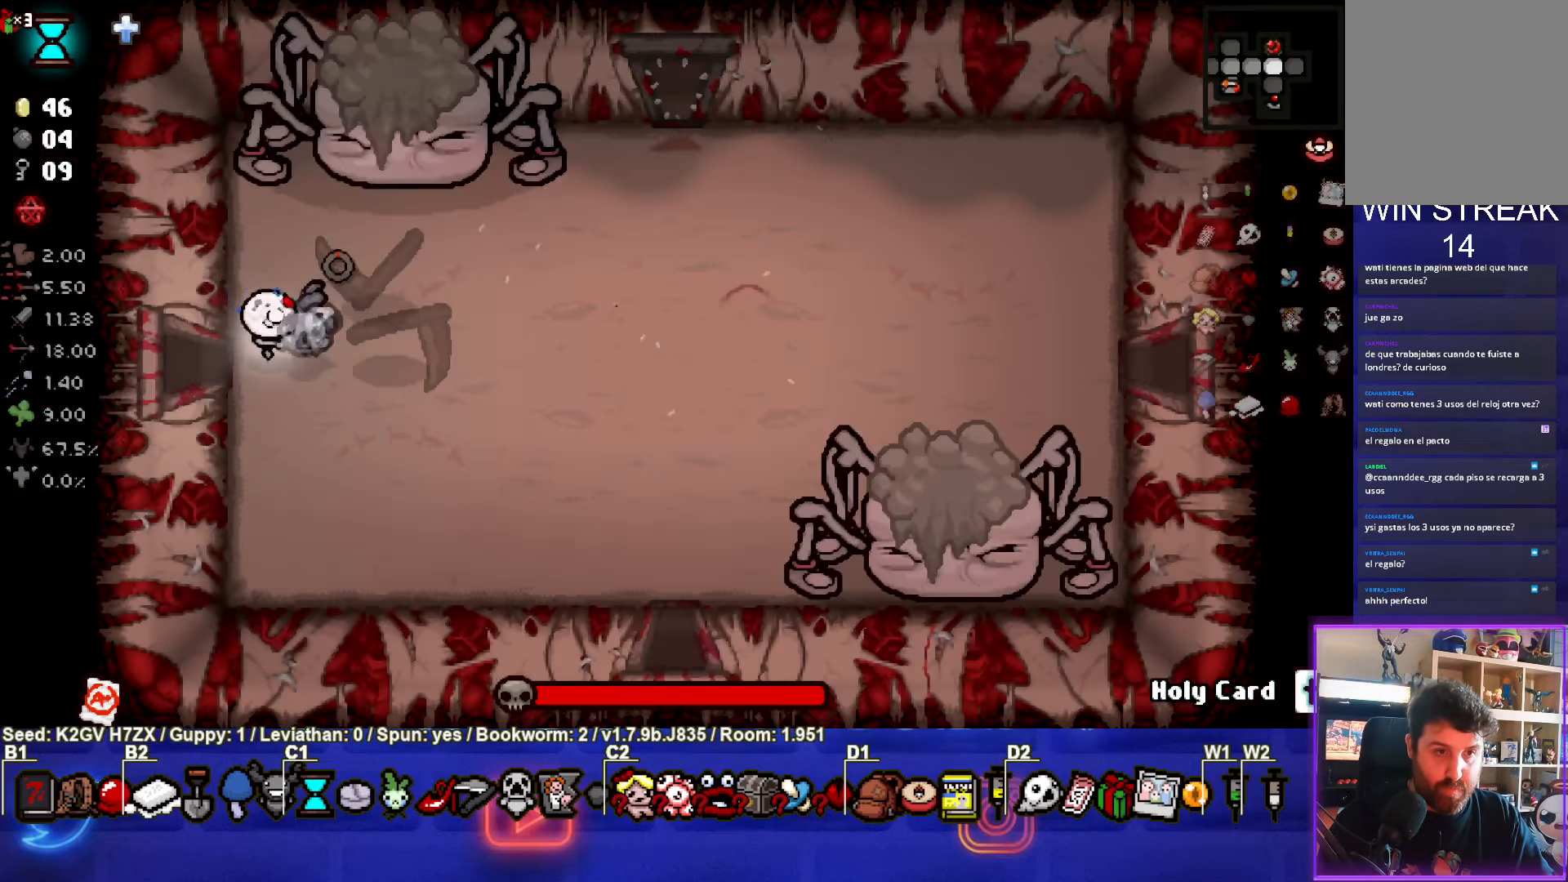
{"buttons": ["TRIANGLE"], "left_stick": "left", "events": [[17, "left_stick", "right"], [300, "CIRCLE", "up"], [300, "left_stick", "up-left"], [400, "TRIANGLE", "down"], [500, "left_stick", "left"]]}
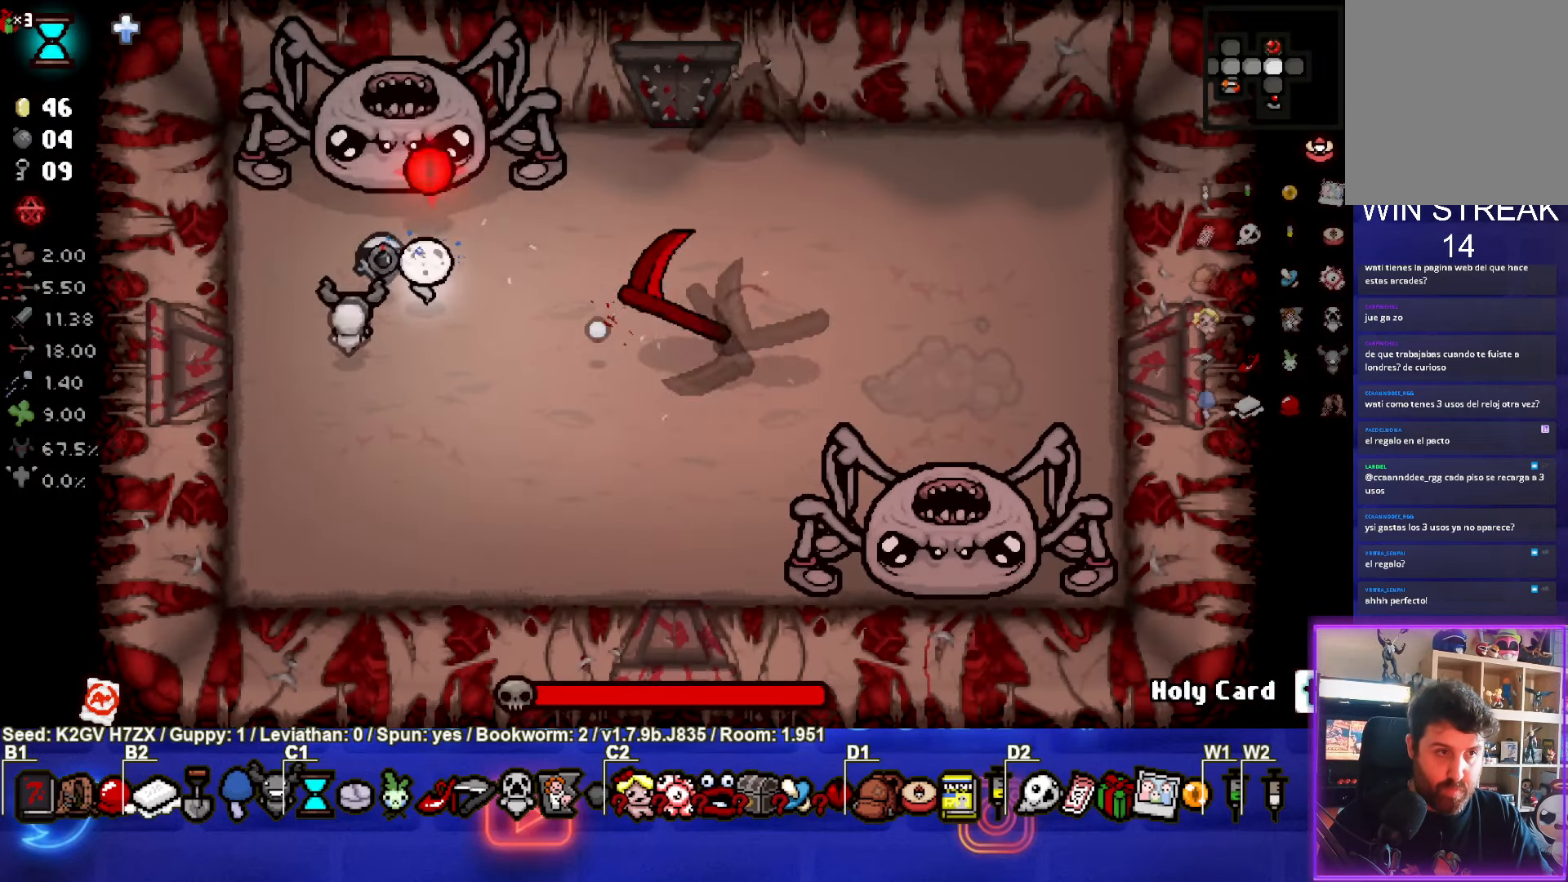
{"buttons": ["TRIANGLE"], "left_stick": "down", "events": [[283, "left_stick", "down"]]}
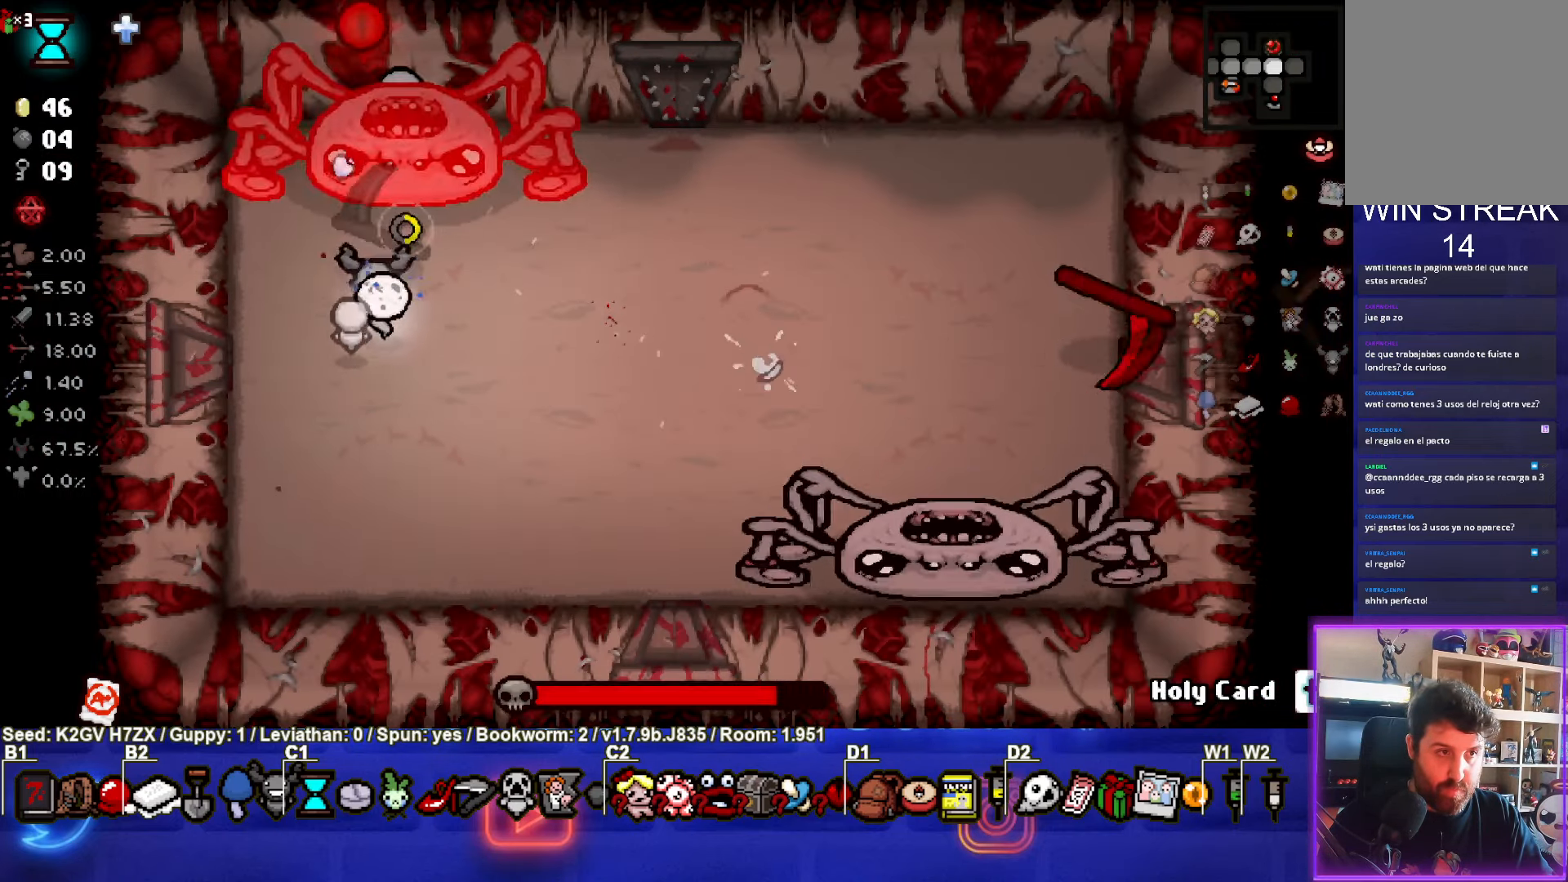
{"buttons": ["TRIANGLE"], "left_stick": "down-right", "events": [[500, "left_stick", "down-right"]]}
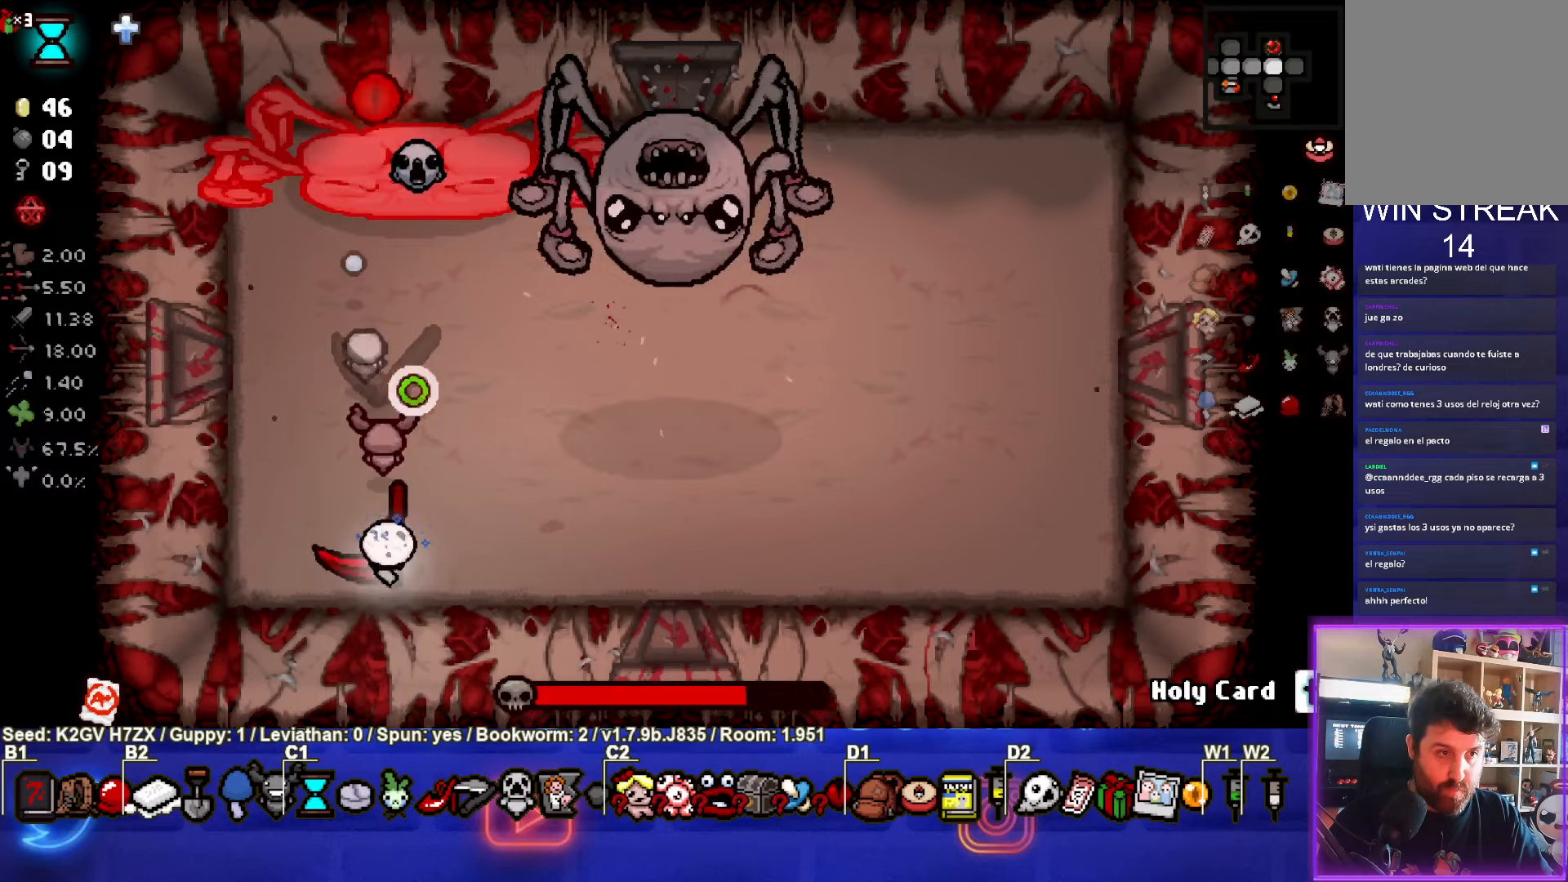
{"buttons": ["TRIANGLE"], "left_stick": "center", "events": [[183, "left_stick", "right"], [300, "left_stick", "center"]]}
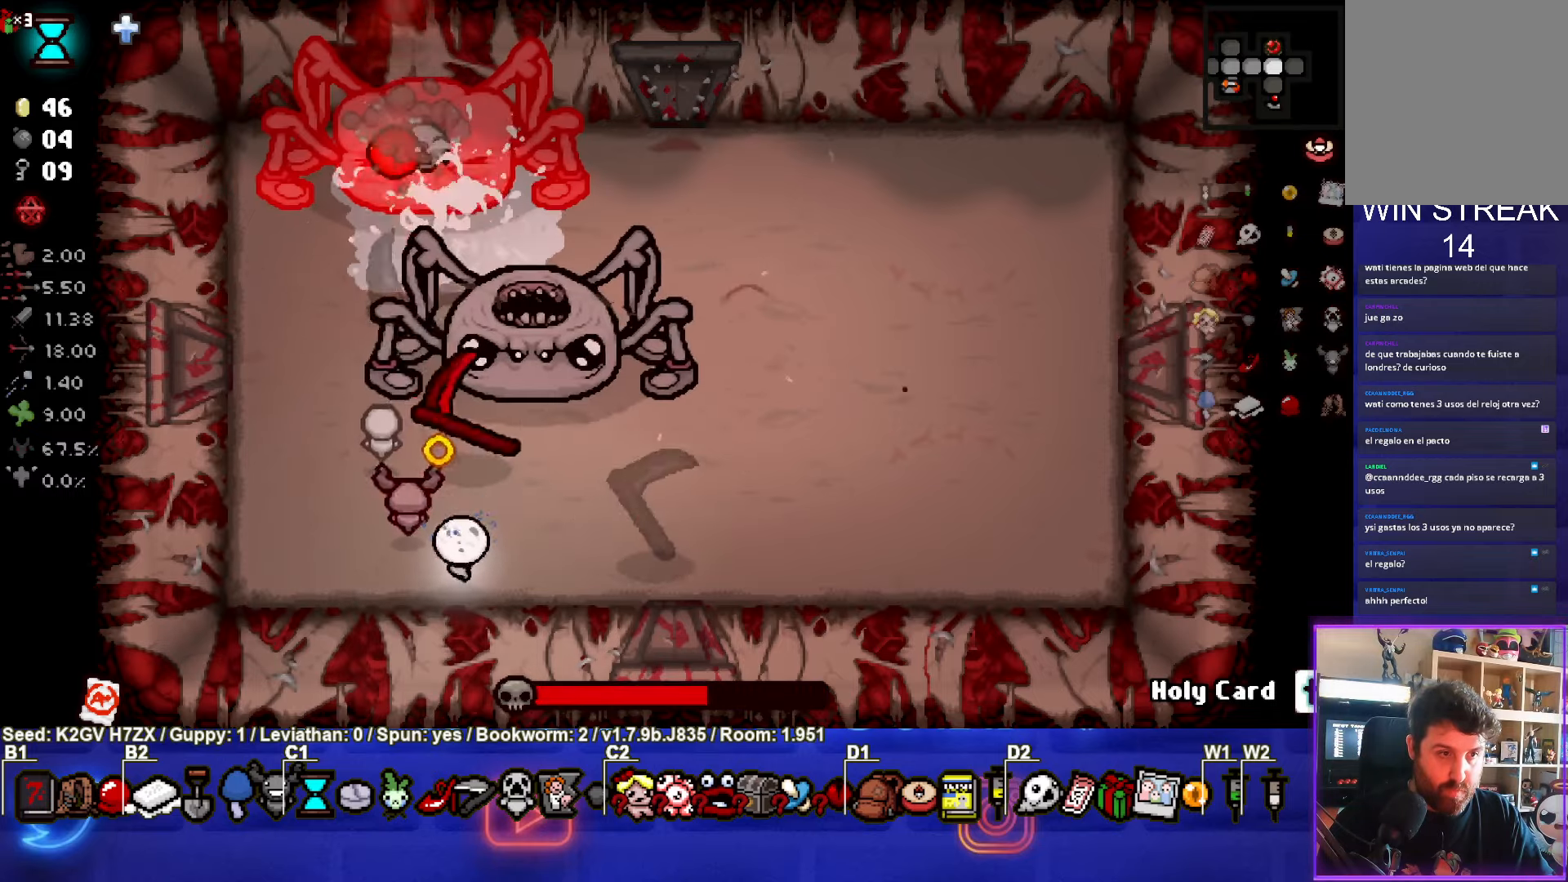
{"buttons": ["TRIANGLE"], "left_stick": "center", "events": [[17, "left_stick", "right"], [100, "left_stick", "center"]]}
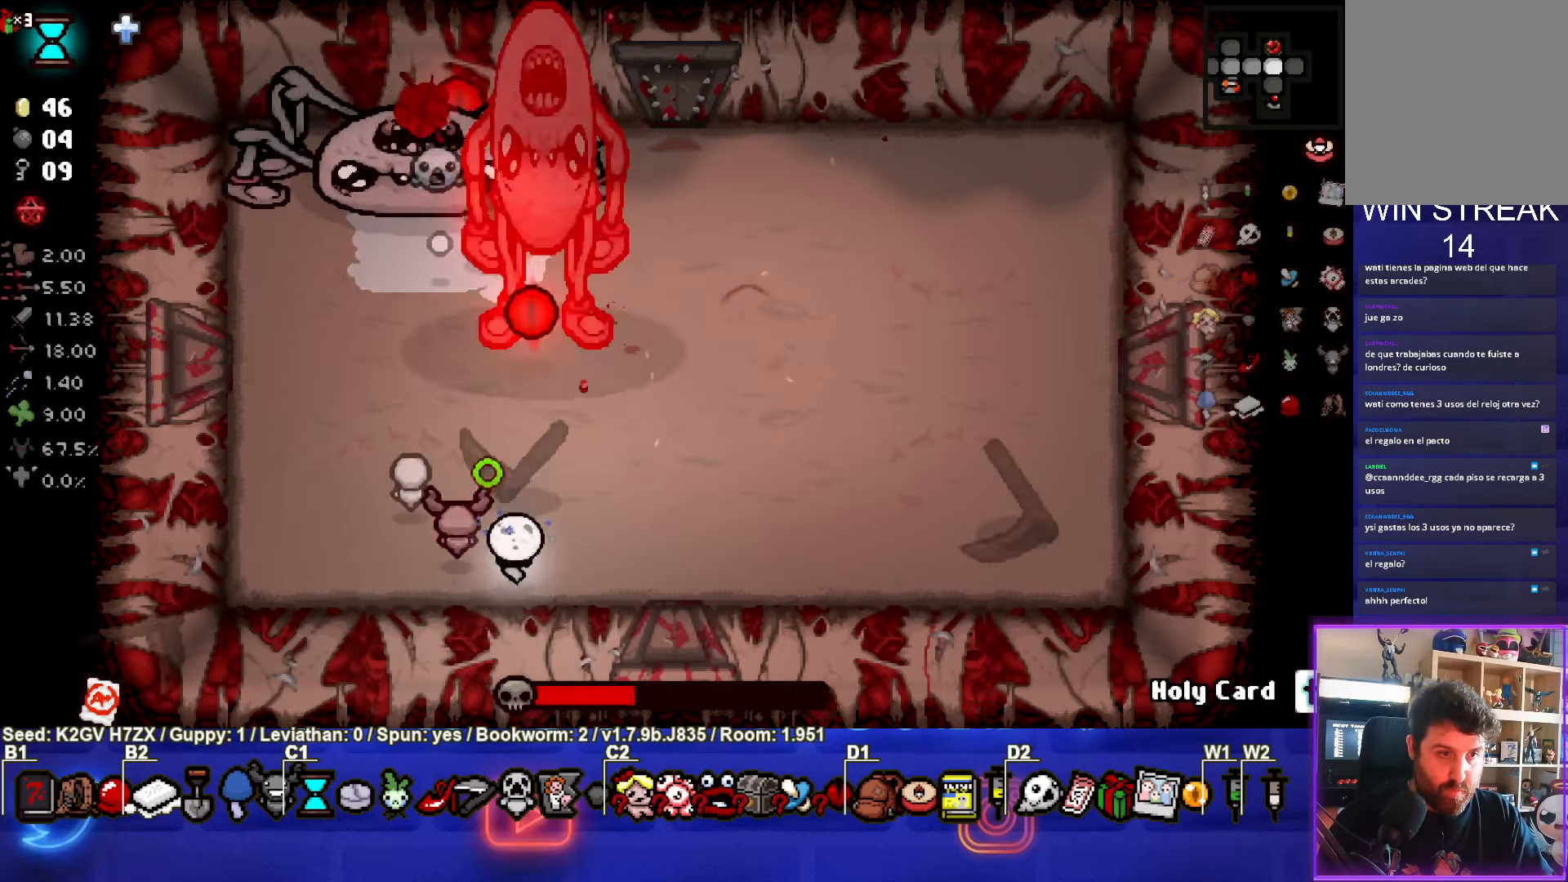
{"buttons": ["SQUARE"], "left_stick": "right", "events": [[133, "left_stick", "right"], [267, "SQUARE", "down"], [300, "TRIANGLE", "up"]]}
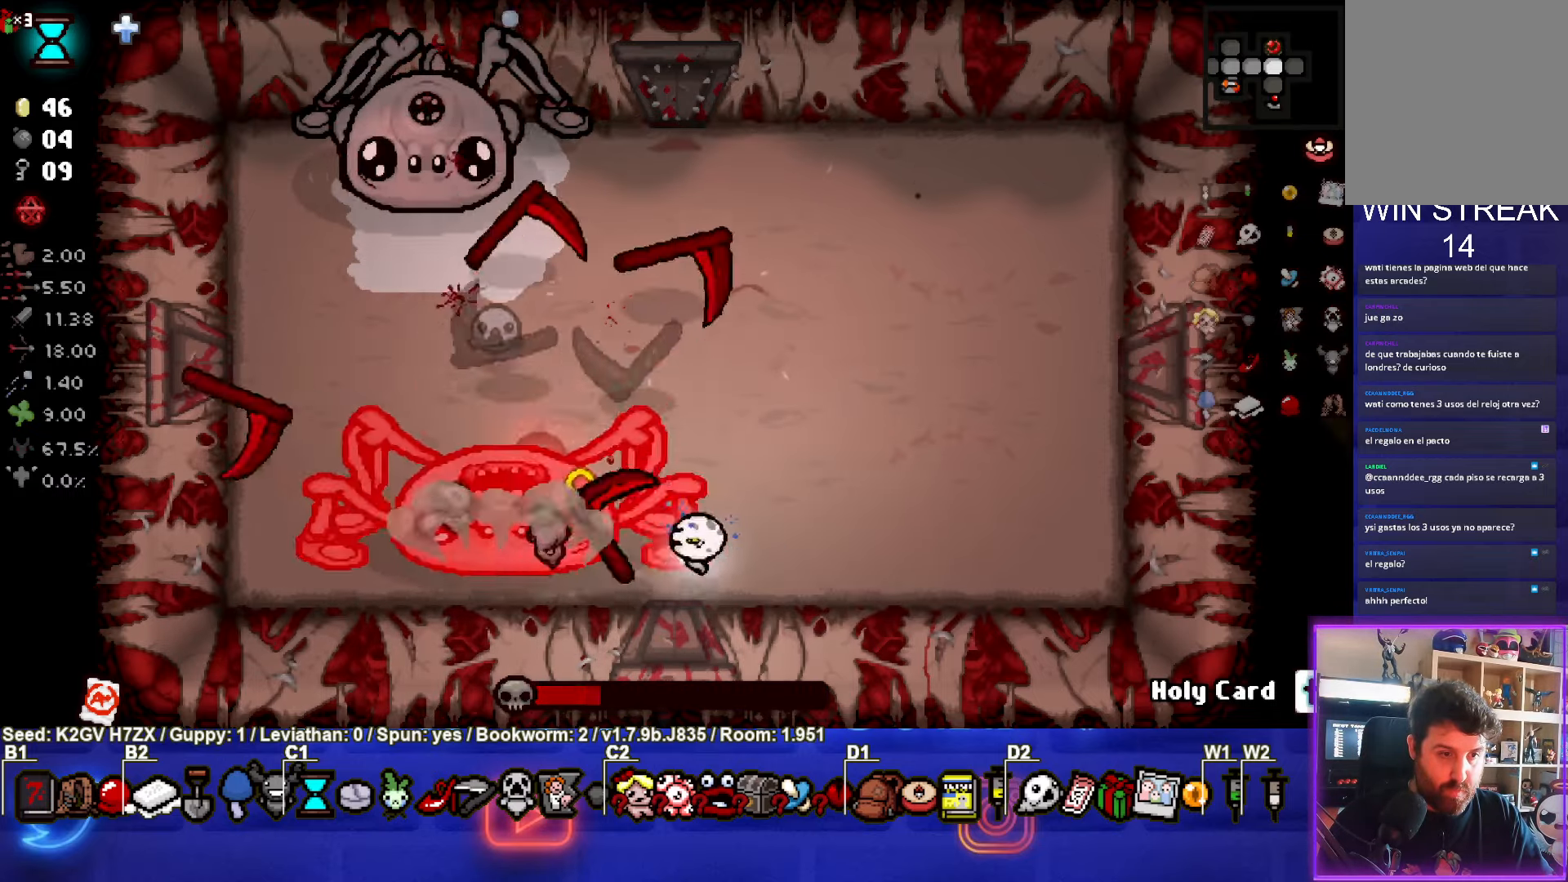
{"buttons": ["SQUARE"], "left_stick": "left", "events": [[167, "left_stick", "left"]]}
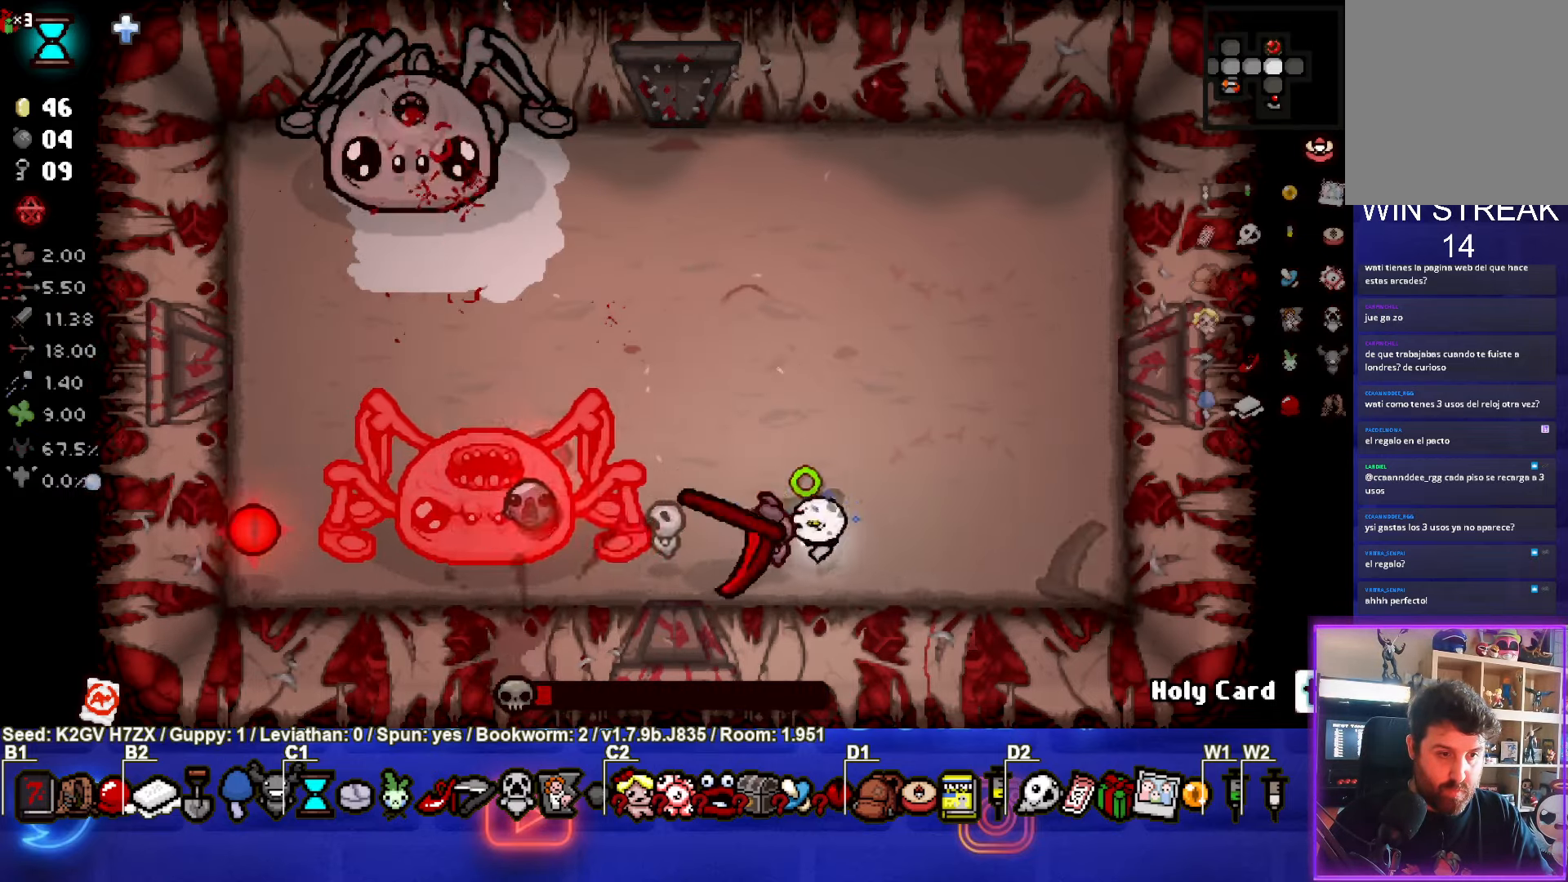
{"buttons": ["SQUARE"], "left_stick": "up-right", "events": [[50, "left_stick", "up-right"]]}